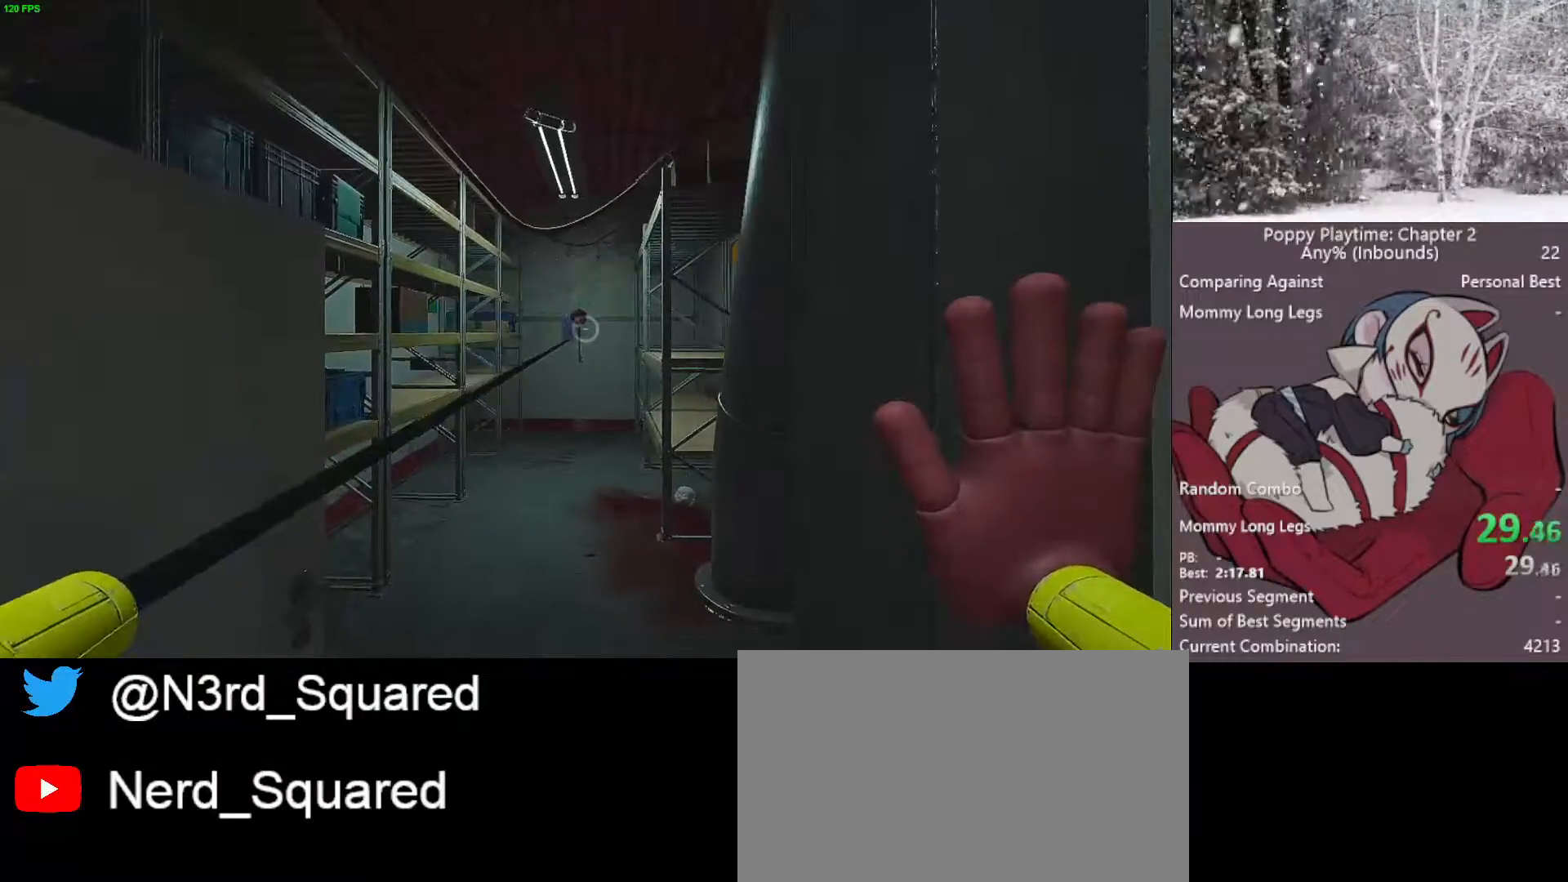
Gameplay with keyboard and mouse; each line is a JSON object with the keys and mouse buttons held at the frame after it. "events" lists presses ("down") and releases ("up") of "1", "2", "3", "4", "5", "a", "alt", "c", "caps_lock", "ctrl", "d", "e", "f", "g", "q", "r", "s", "shift", "space", "t", "tab", "v", "w", "x", "z", "mouse_left", "mouse_wheel" and "mouse_right" between this image and that frame as [ms after this image, input, new state], when the widget could be followed in between. "mouse_left", "mouse_wheel", "mouse_right" = the "left", "wheel", "right" buttons of the "mouse" list. No other keys are recorded. "wheel" means that the mouse wheel is clicked or scrolled. "mouse_move" is the direction in which the mouse moves at that frame (one of eight, or "still"), when it could be read.
{"keys": ["d", "shift", "w"], "mouse": [], "mouse_move": "down", "events": [[33, "mouse_left", "up"], [117, "mouse_left", "down"], [217, "d", "down"], [217, "mouse_left", "up"], [217, "w", "down"], [267, "ctrl", "up"], [400, "shift", "down"]]}
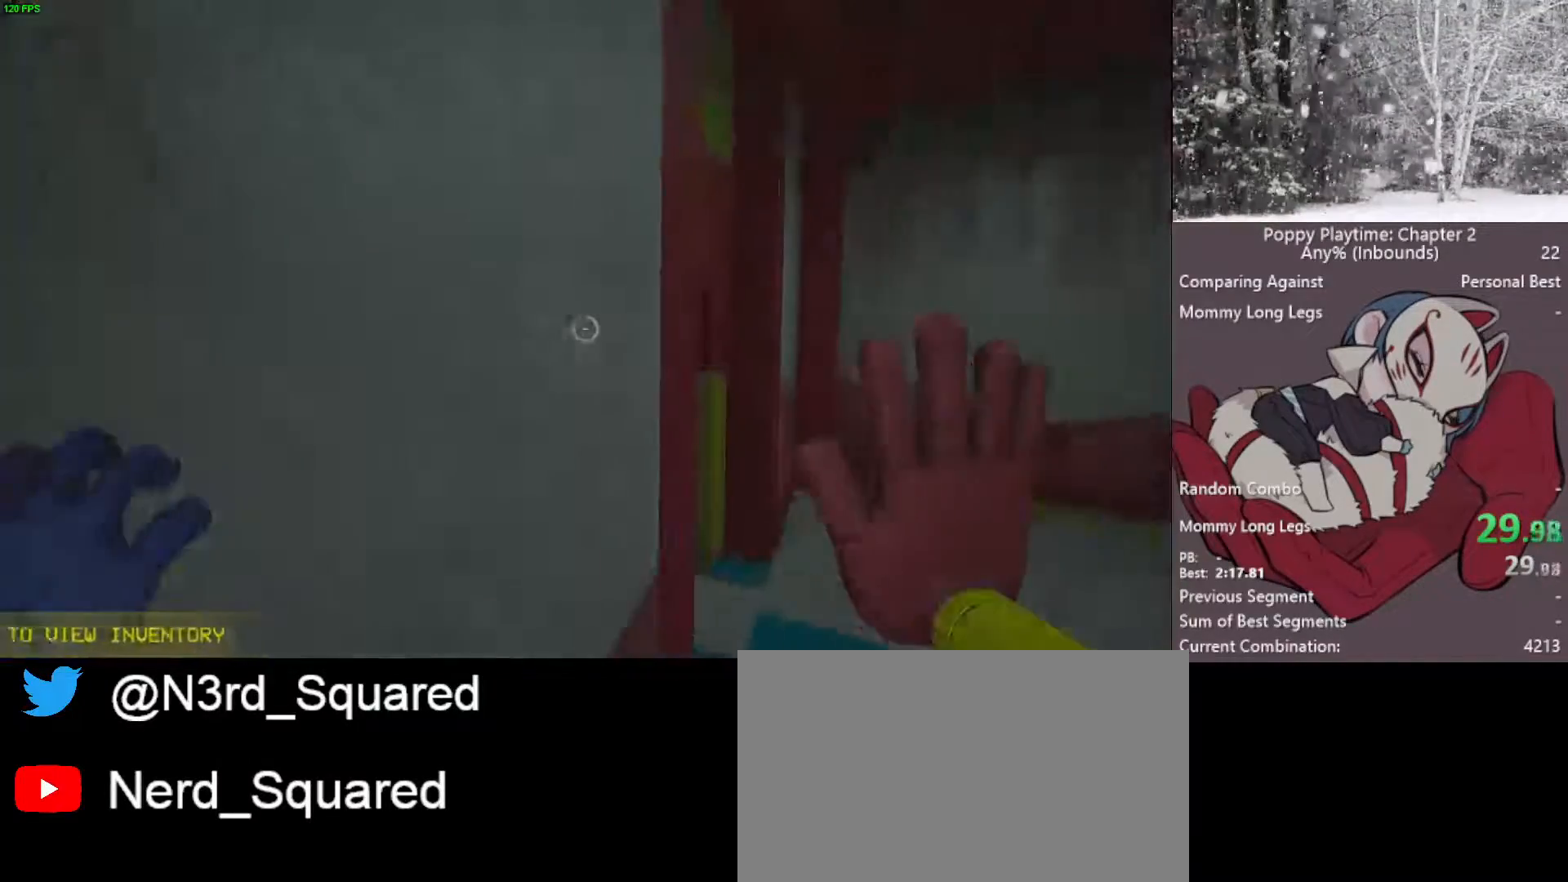
{"keys": ["shift", "w"], "mouse": [], "mouse_move": "left", "events": [[317, "d", "up"]]}
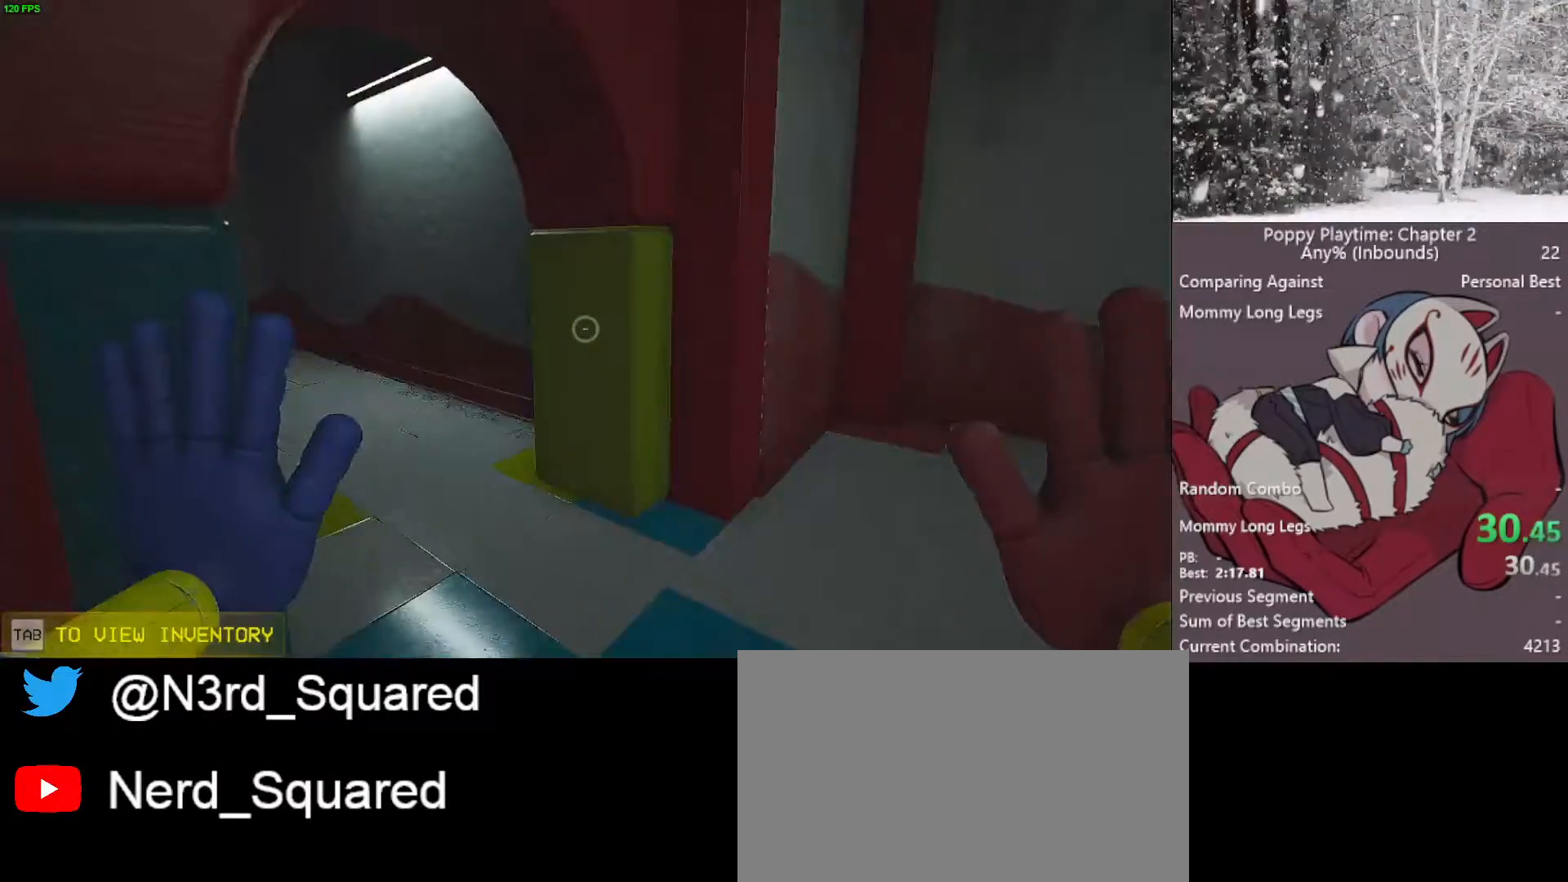
{"keys": ["shift", "w"], "mouse": [], "mouse_move": "up-left", "events": []}
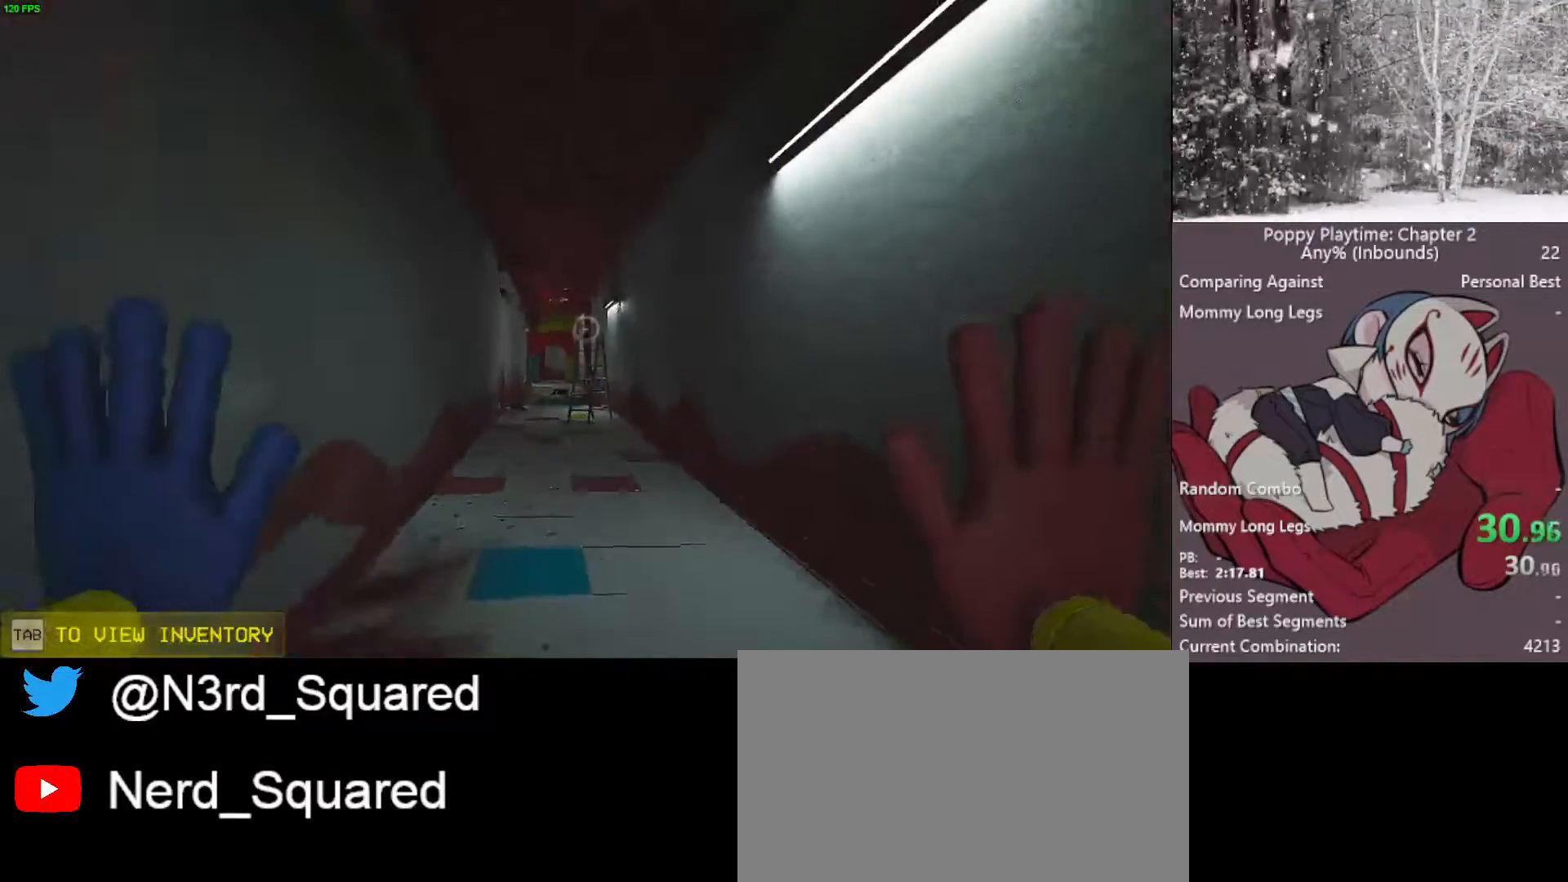
{"keys": ["shift", "w"], "mouse": [], "mouse_move": "still", "events": []}
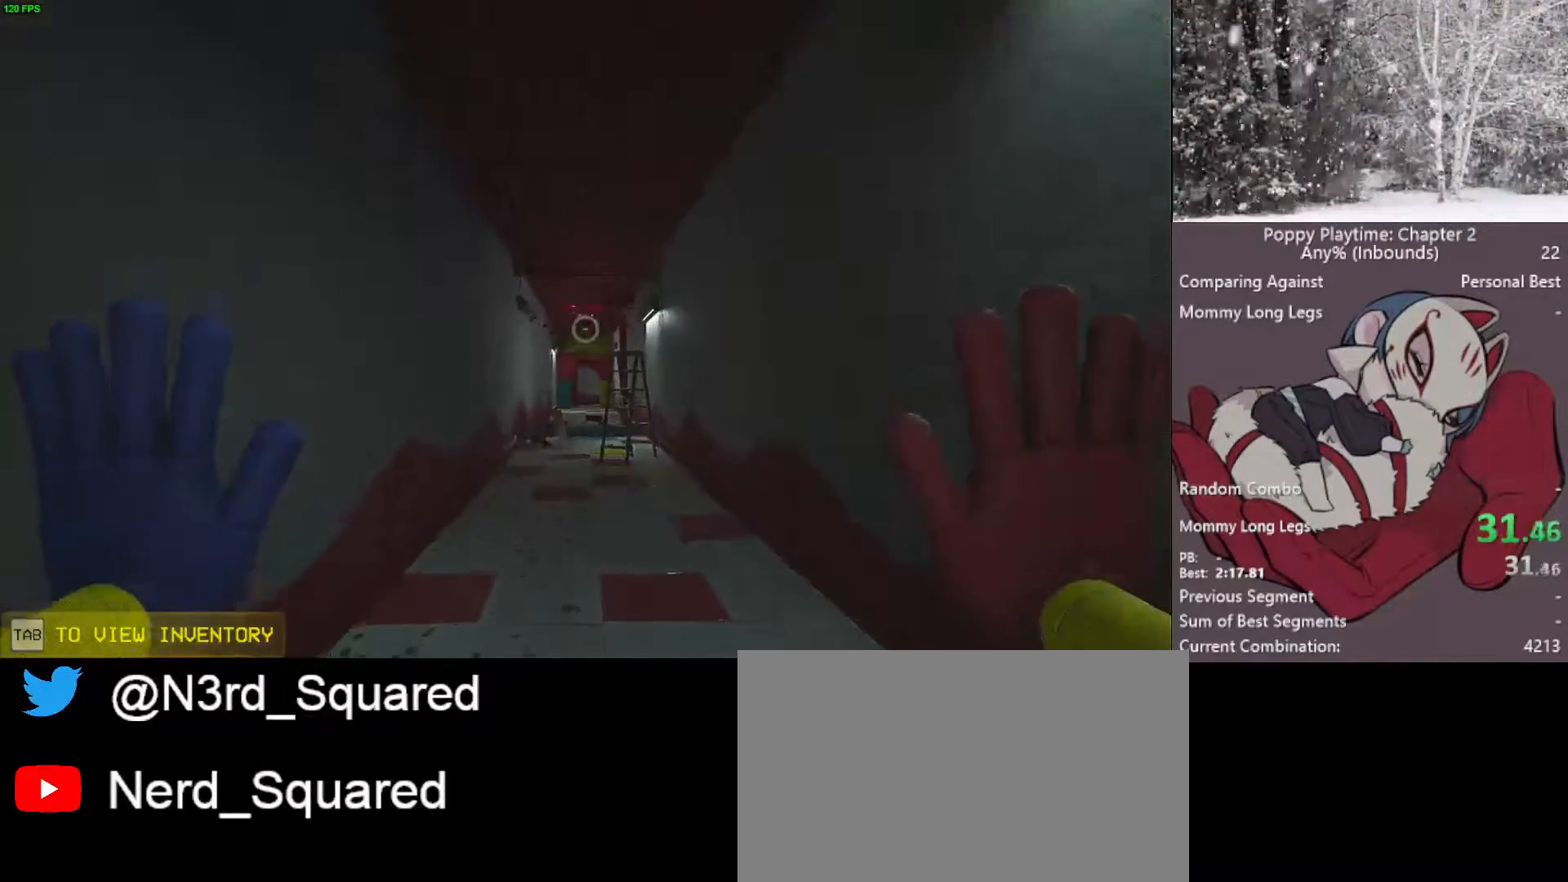
{"keys": ["shift", "w"], "mouse": [], "mouse_move": "still", "events": []}
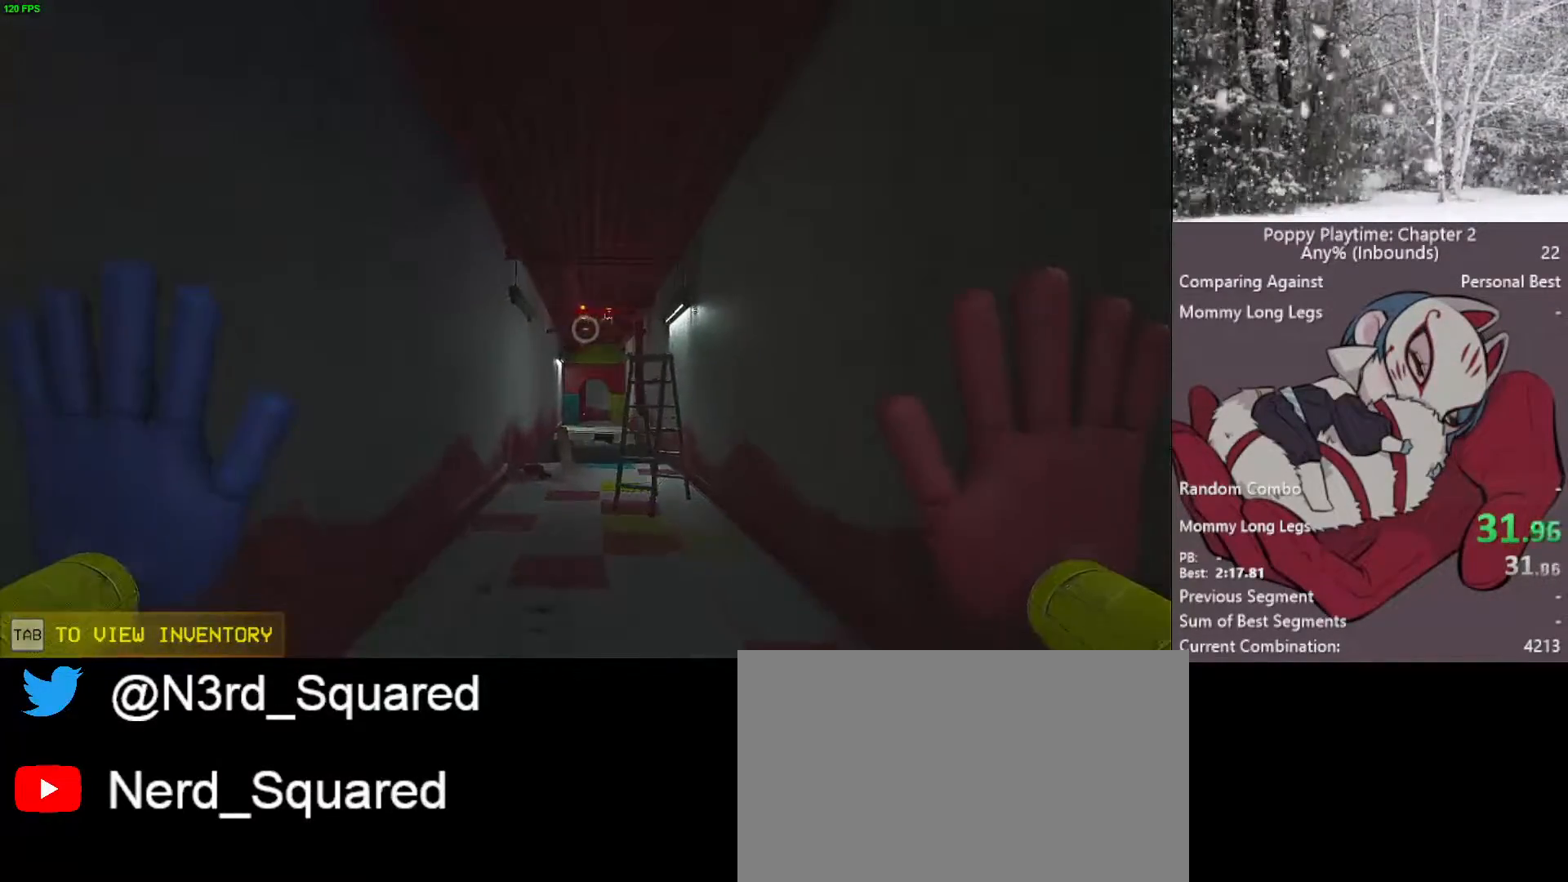
{"keys": ["shift", "w"], "mouse": [], "mouse_move": "still", "events": []}
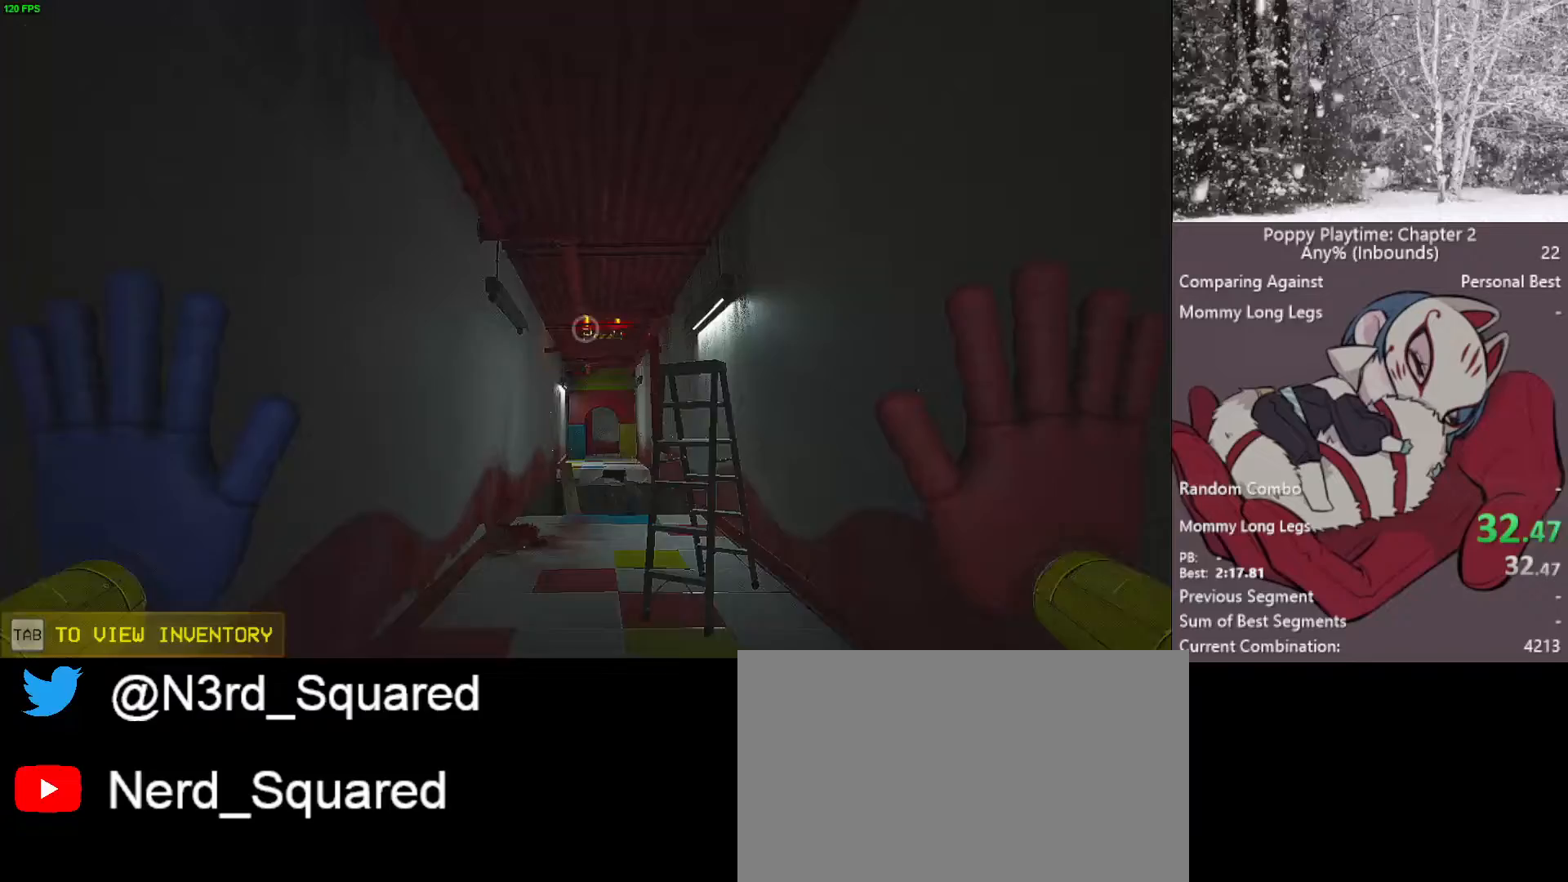
{"keys": ["shift", "w"], "mouse": [], "mouse_move": "still", "events": []}
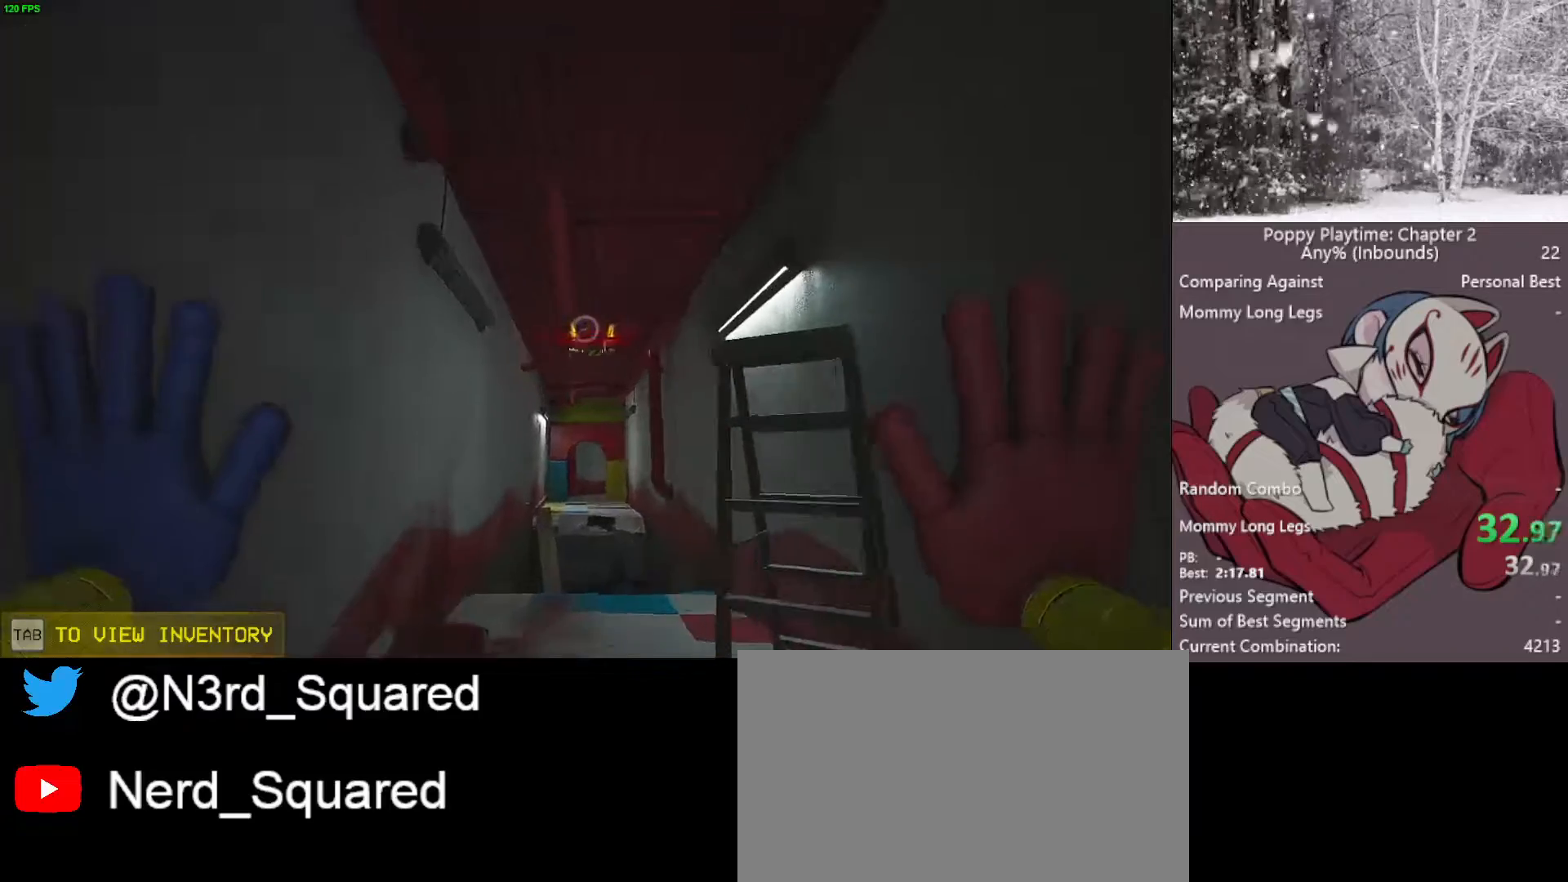
{"keys": ["shift", "w"], "mouse": [], "mouse_move": "still", "events": []}
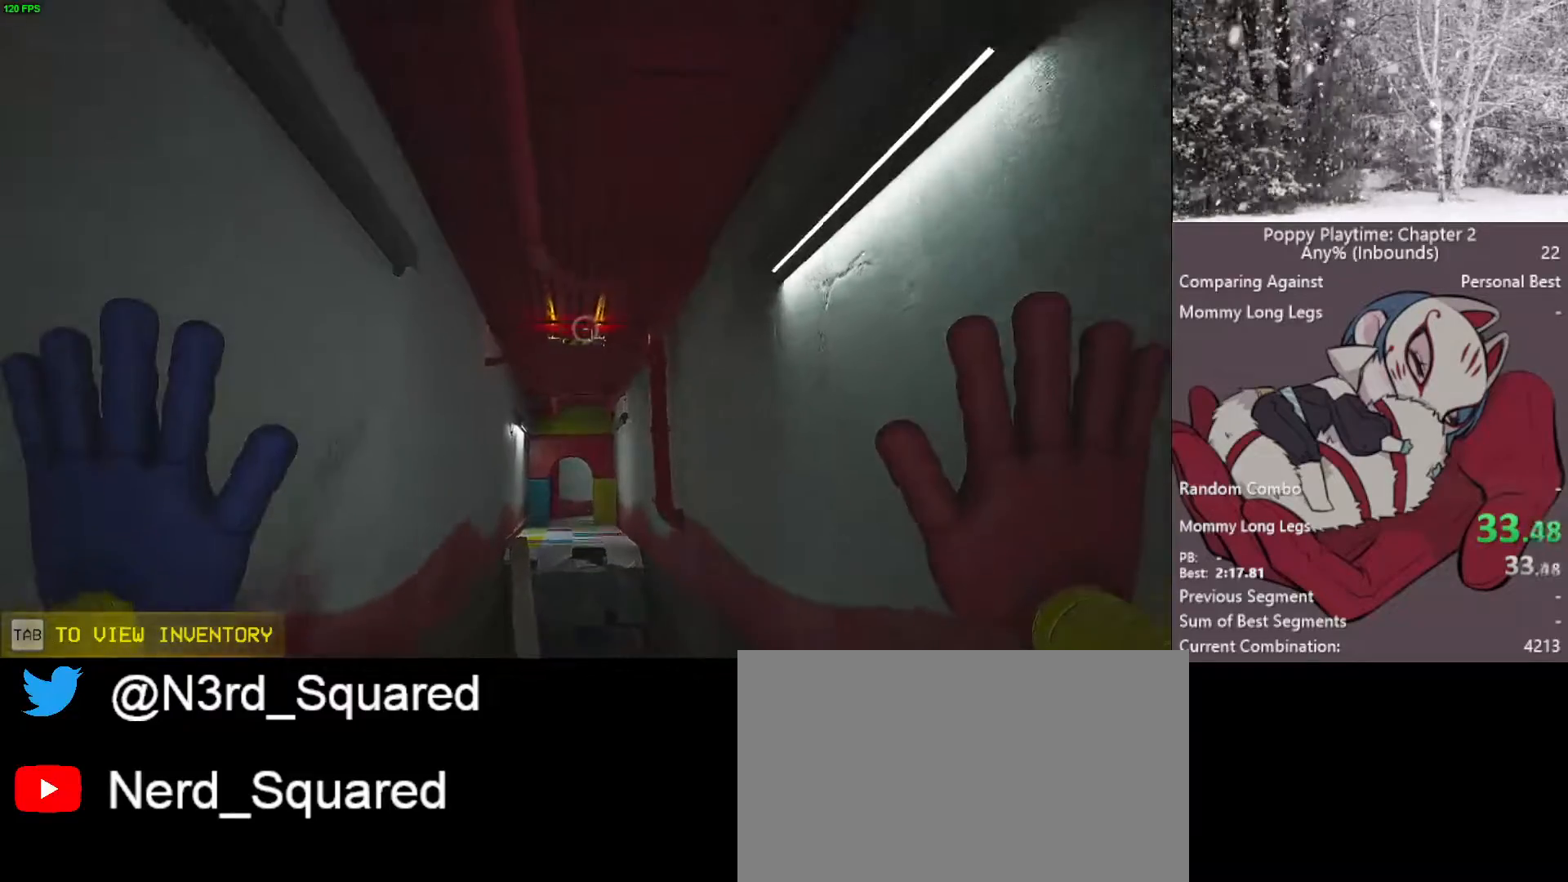
{"keys": ["shift", "w"], "mouse": ["left"], "mouse_move": "still", "events": [[300, "mouse_left", "down"], [333, "mouse_left", "up"], [433, "mouse_left", "down"]]}
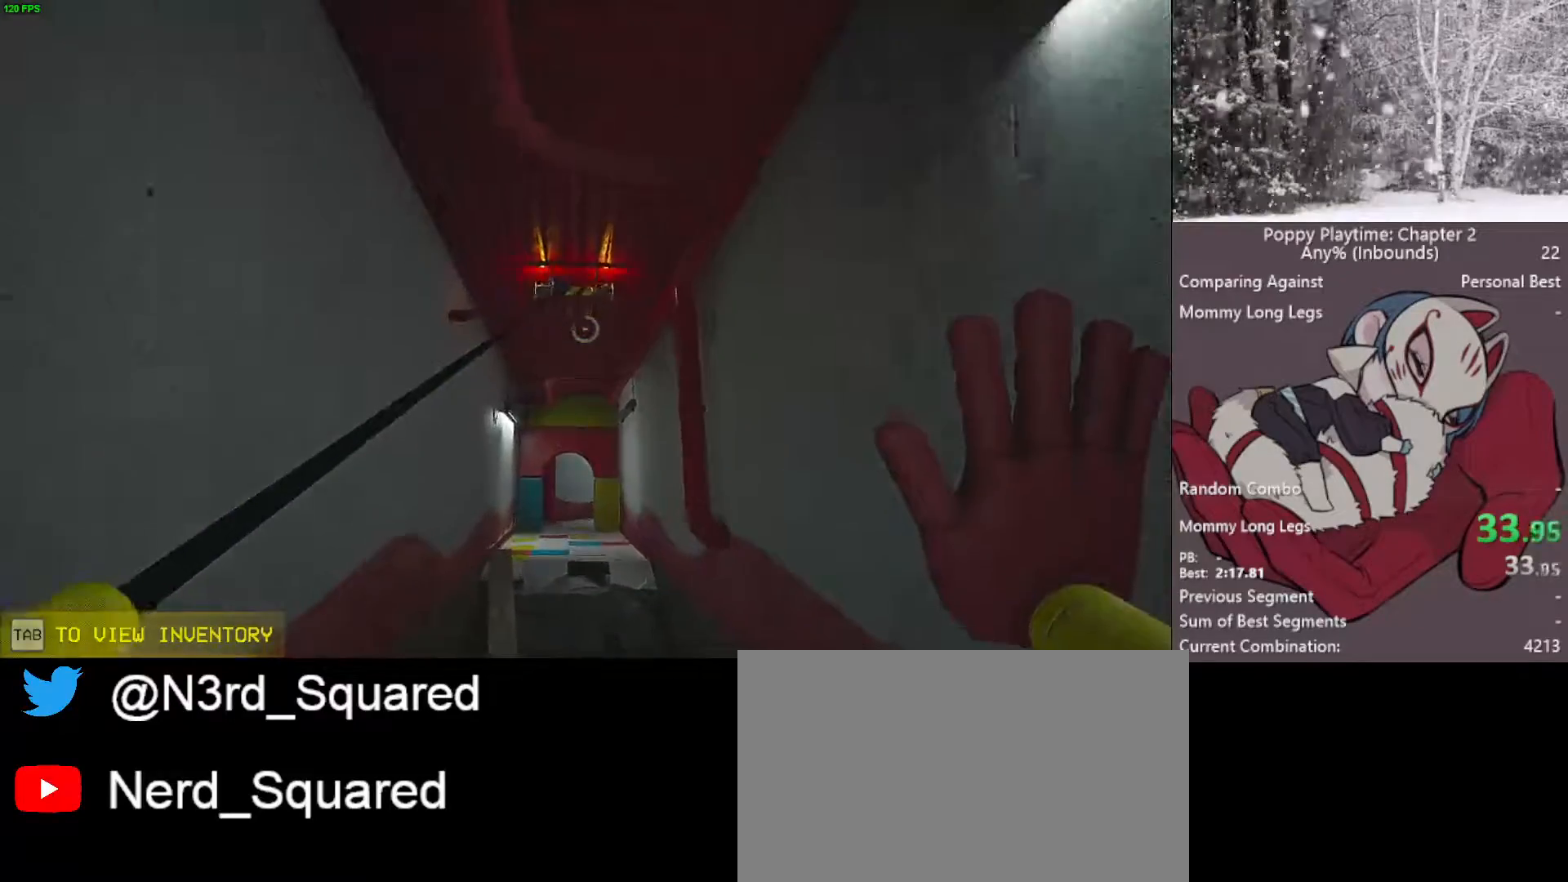
{"keys": ["shift", "w"], "mouse": ["left"], "mouse_move": "still", "events": [[133, "space", "down"], [417, "space", "up"]]}
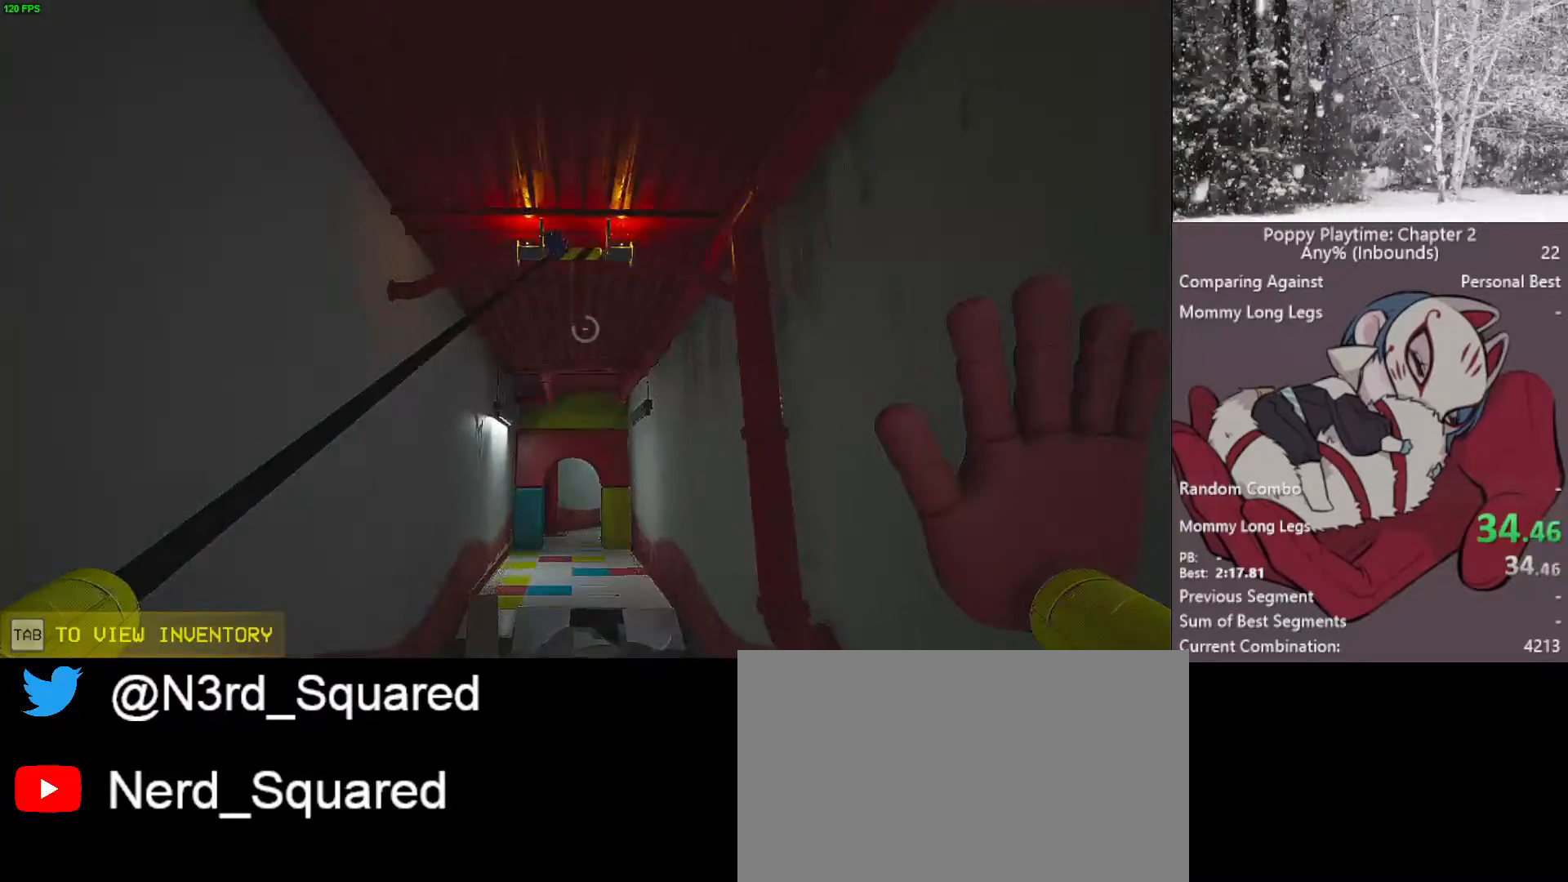
{"keys": ["shift", "w"], "mouse": ["left"], "mouse_move": "still", "events": []}
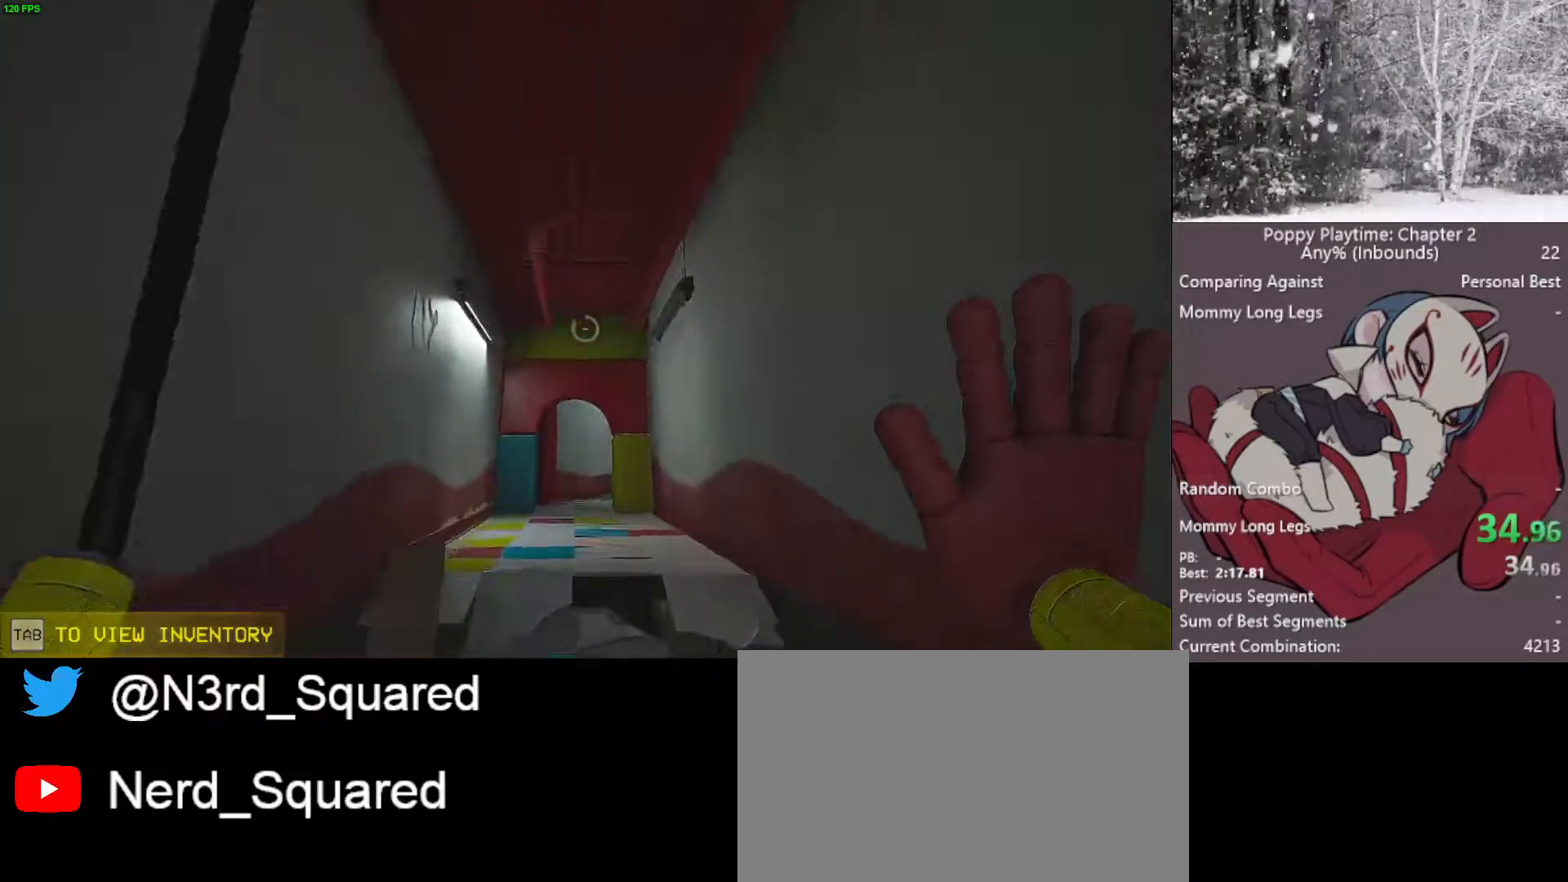
{"keys": ["shift", "w"], "mouse": [], "mouse_move": "down", "events": [[150, "mouse_left", "up"], [200, "mouse_left", "down"], [300, "mouse_left", "up"]]}
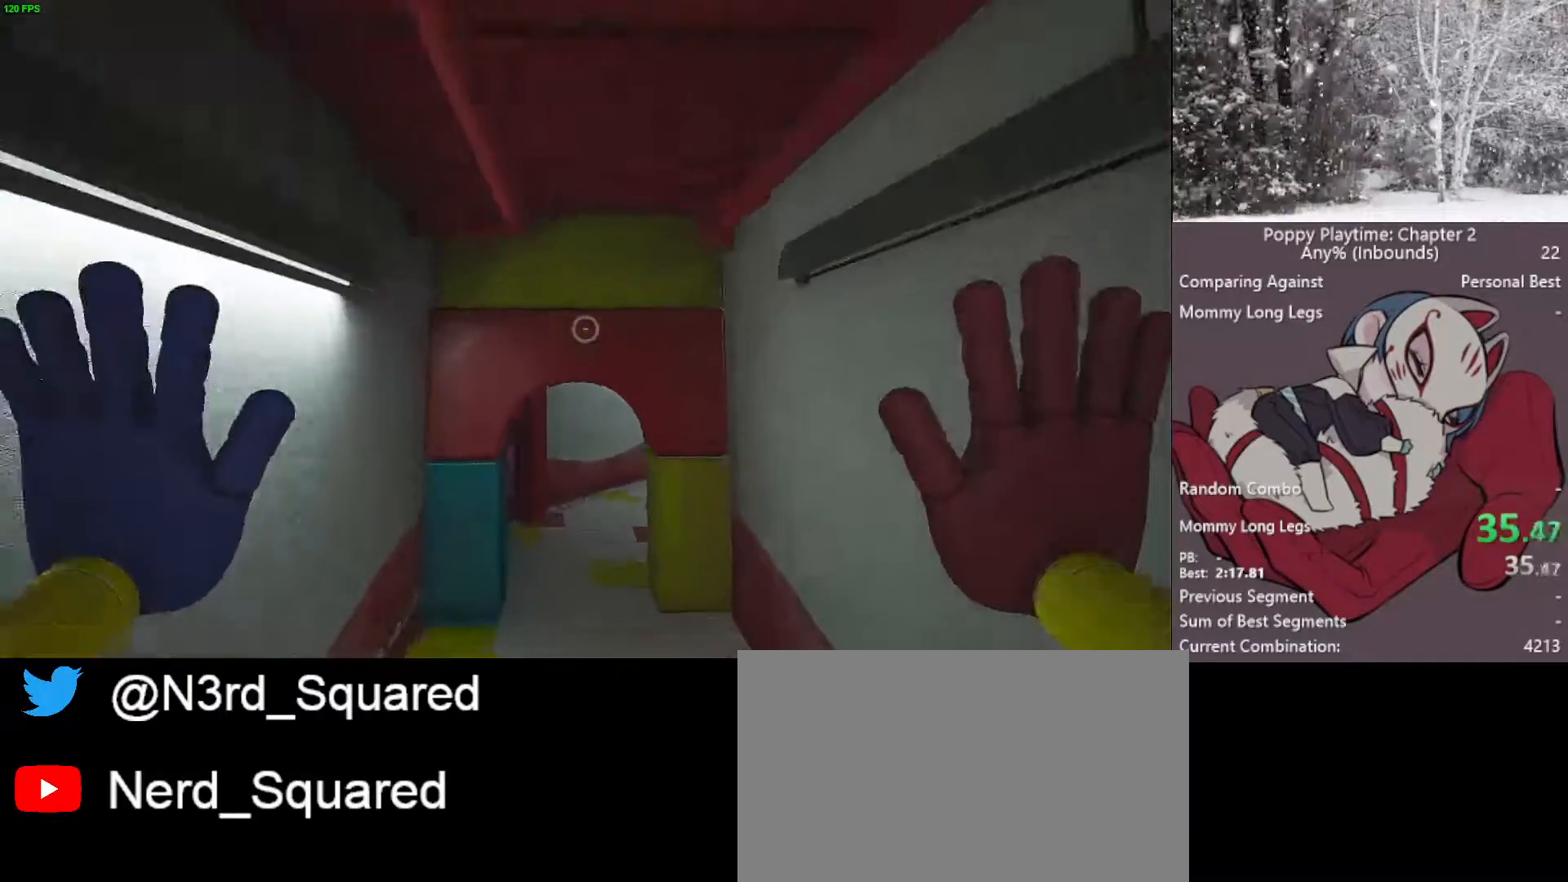
{"keys": ["shift", "w"], "mouse": [], "mouse_move": "right", "events": []}
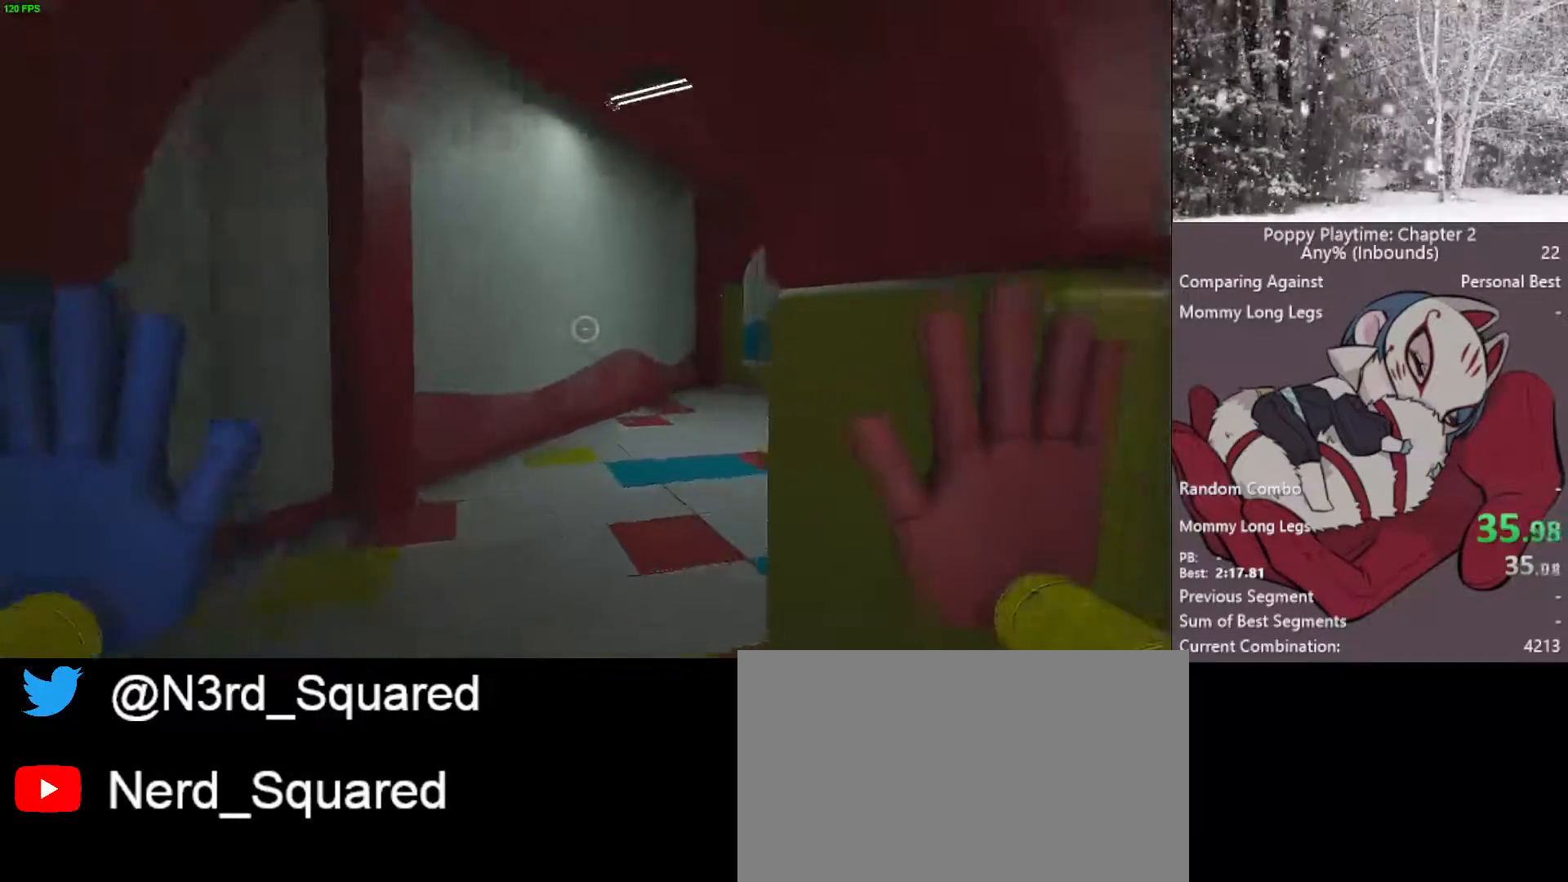
{"keys": ["shift", "w"], "mouse": [], "mouse_move": "down-right", "events": []}
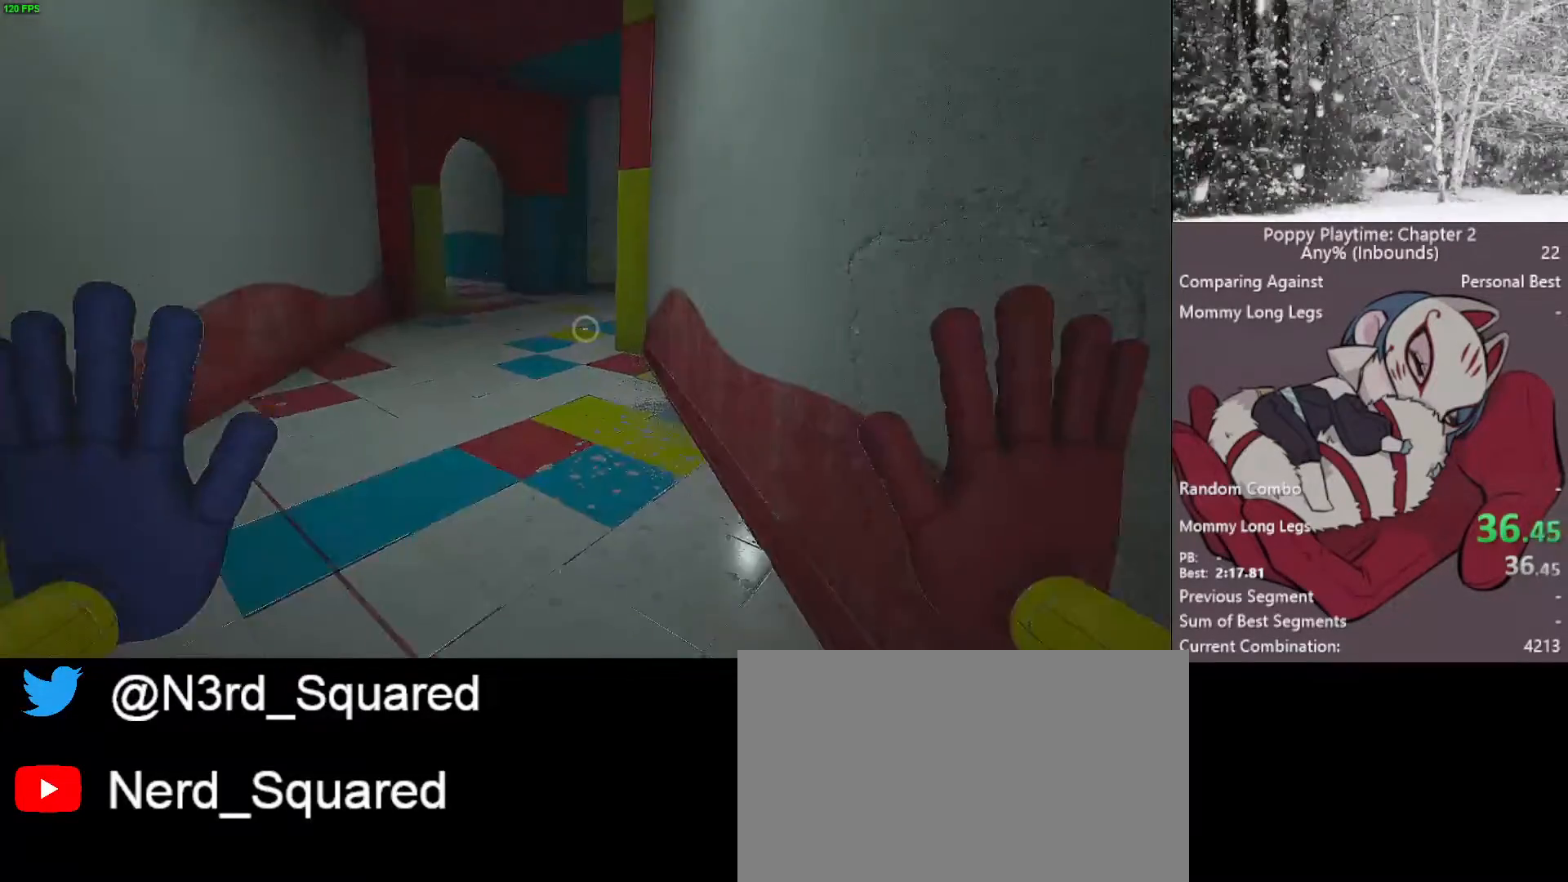
{"keys": ["shift", "w"], "mouse": [], "mouse_move": "still", "events": []}
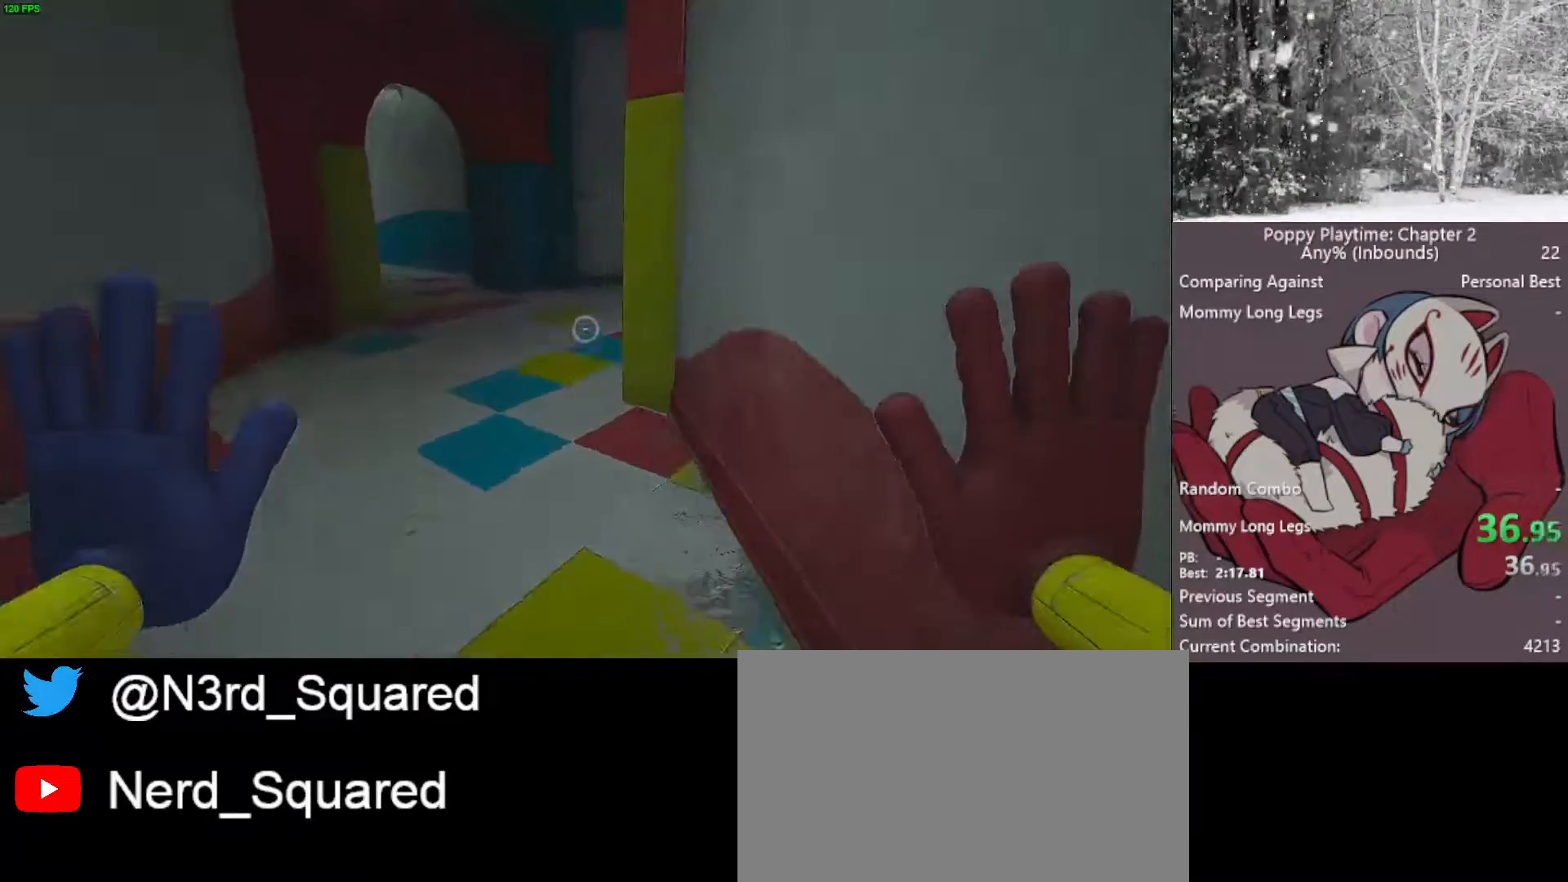
{"keys": ["shift", "w"], "mouse": [], "mouse_move": "still", "events": []}
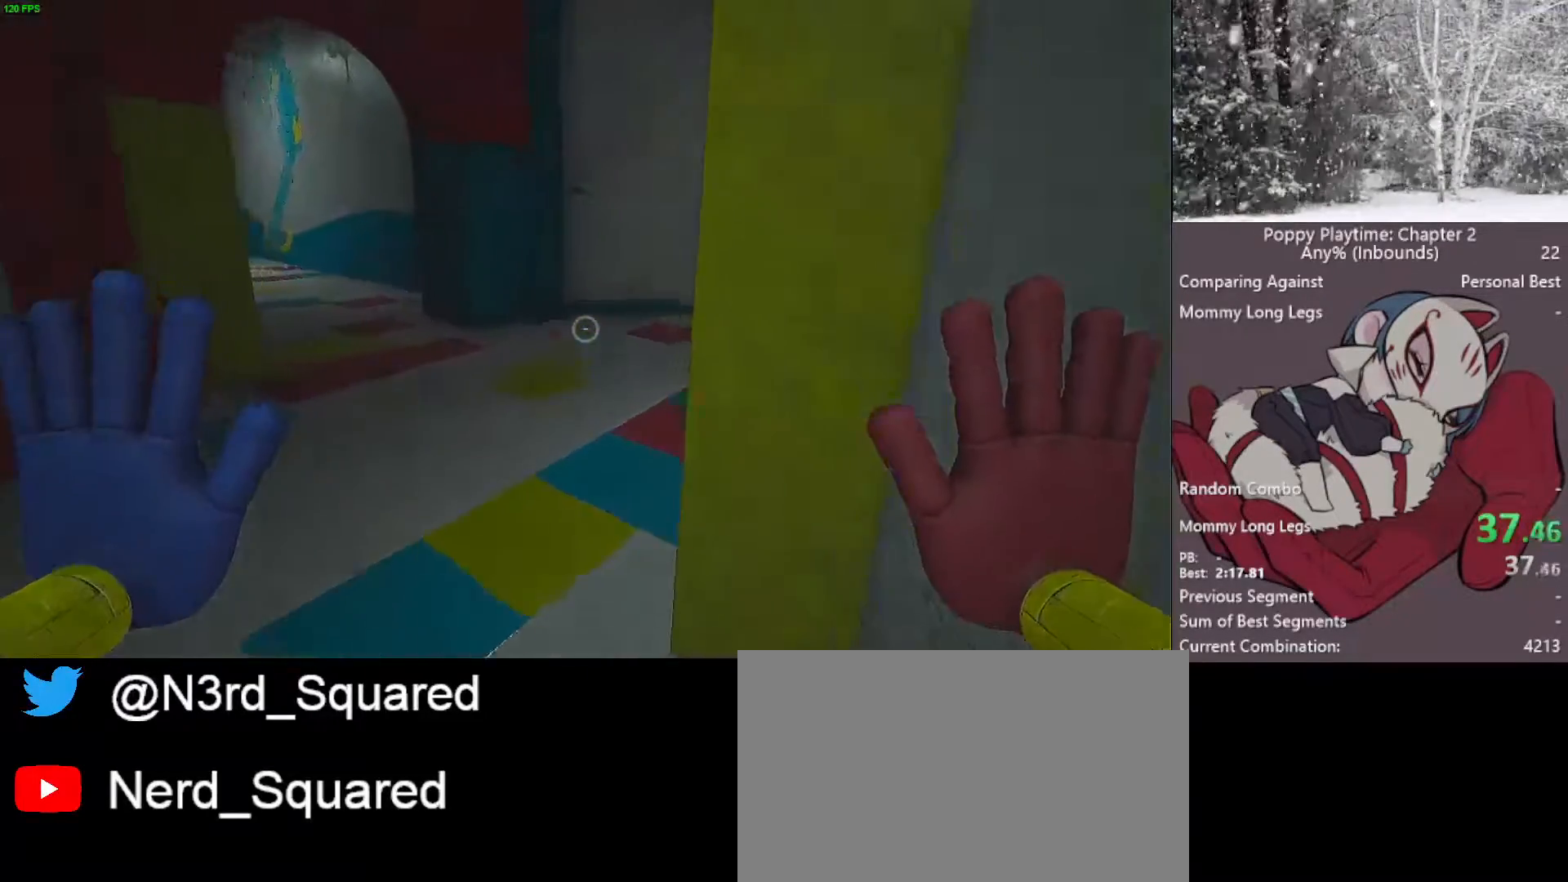
{"keys": ["shift", "w"], "mouse": [], "mouse_move": "still", "events": [[133, "a", "down"], [367, "a", "up"]]}
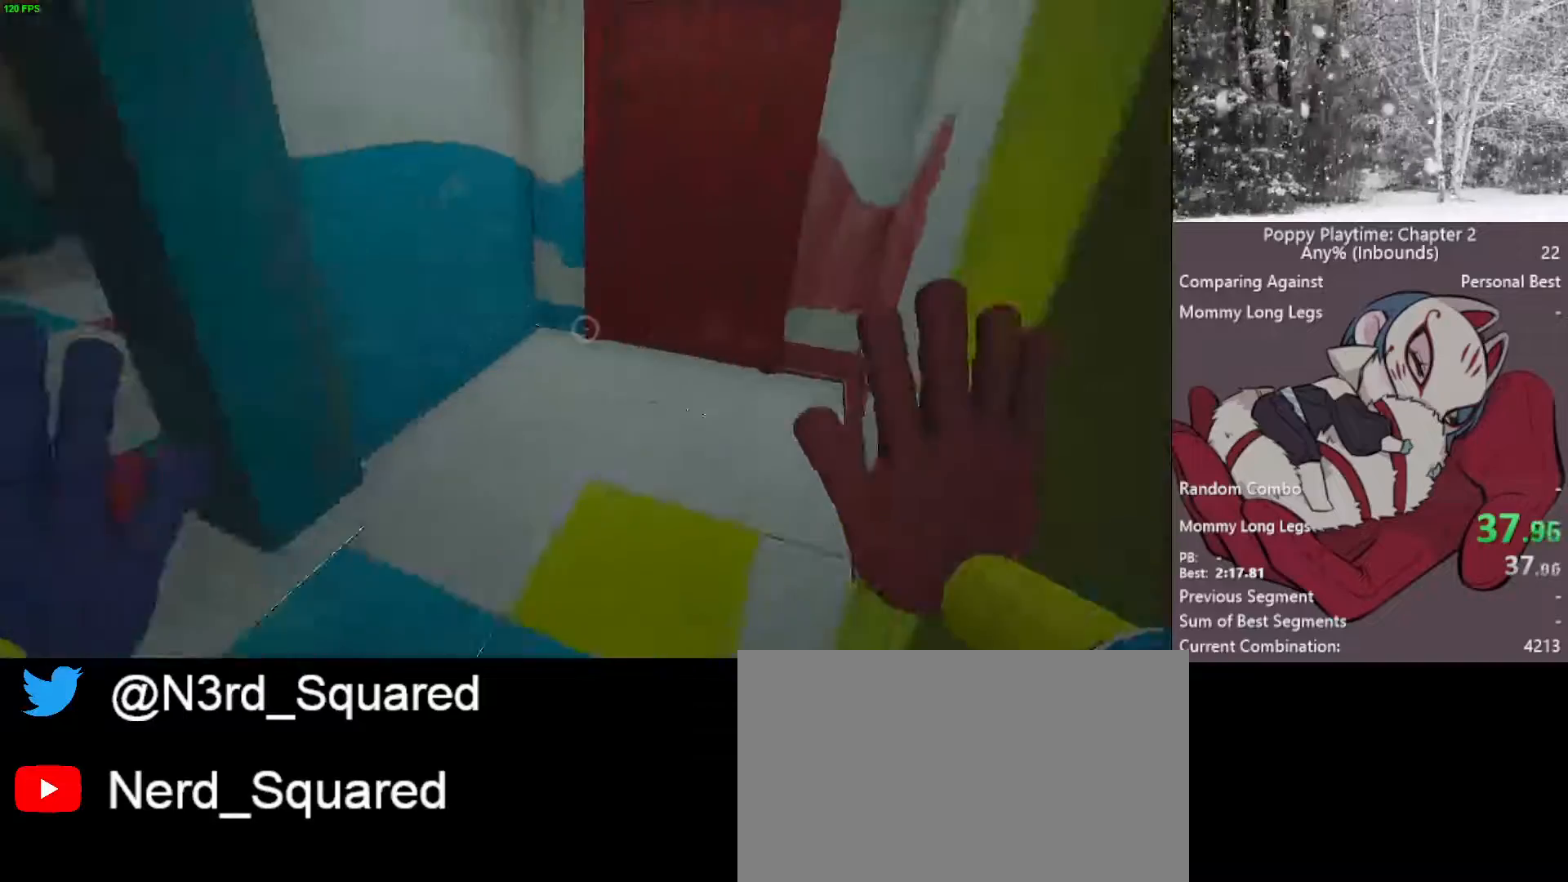
{"keys": ["shift", "w"], "mouse": [], "mouse_move": "still", "events": [[333, "e", "down"], [433, "e", "up"]]}
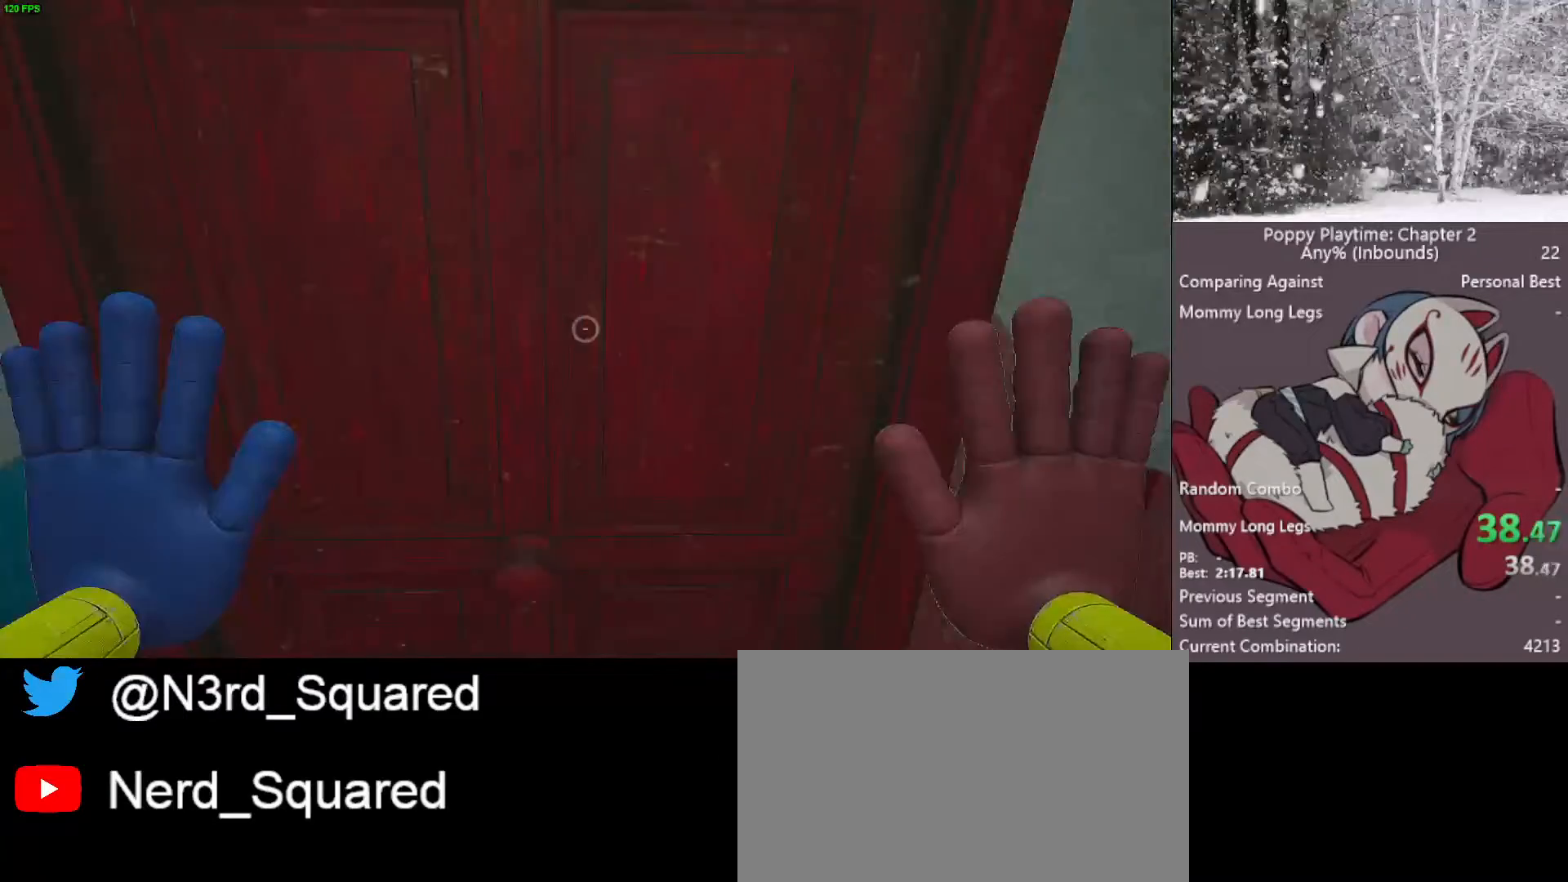
{"keys": ["shift", "w"], "mouse": [], "mouse_move": "up-right", "events": [[83, "e", "down"], [117, "e", "up"], [267, "e", "down"], [350, "e", "up"], [350, "w", "up"], [450, "w", "down"]]}
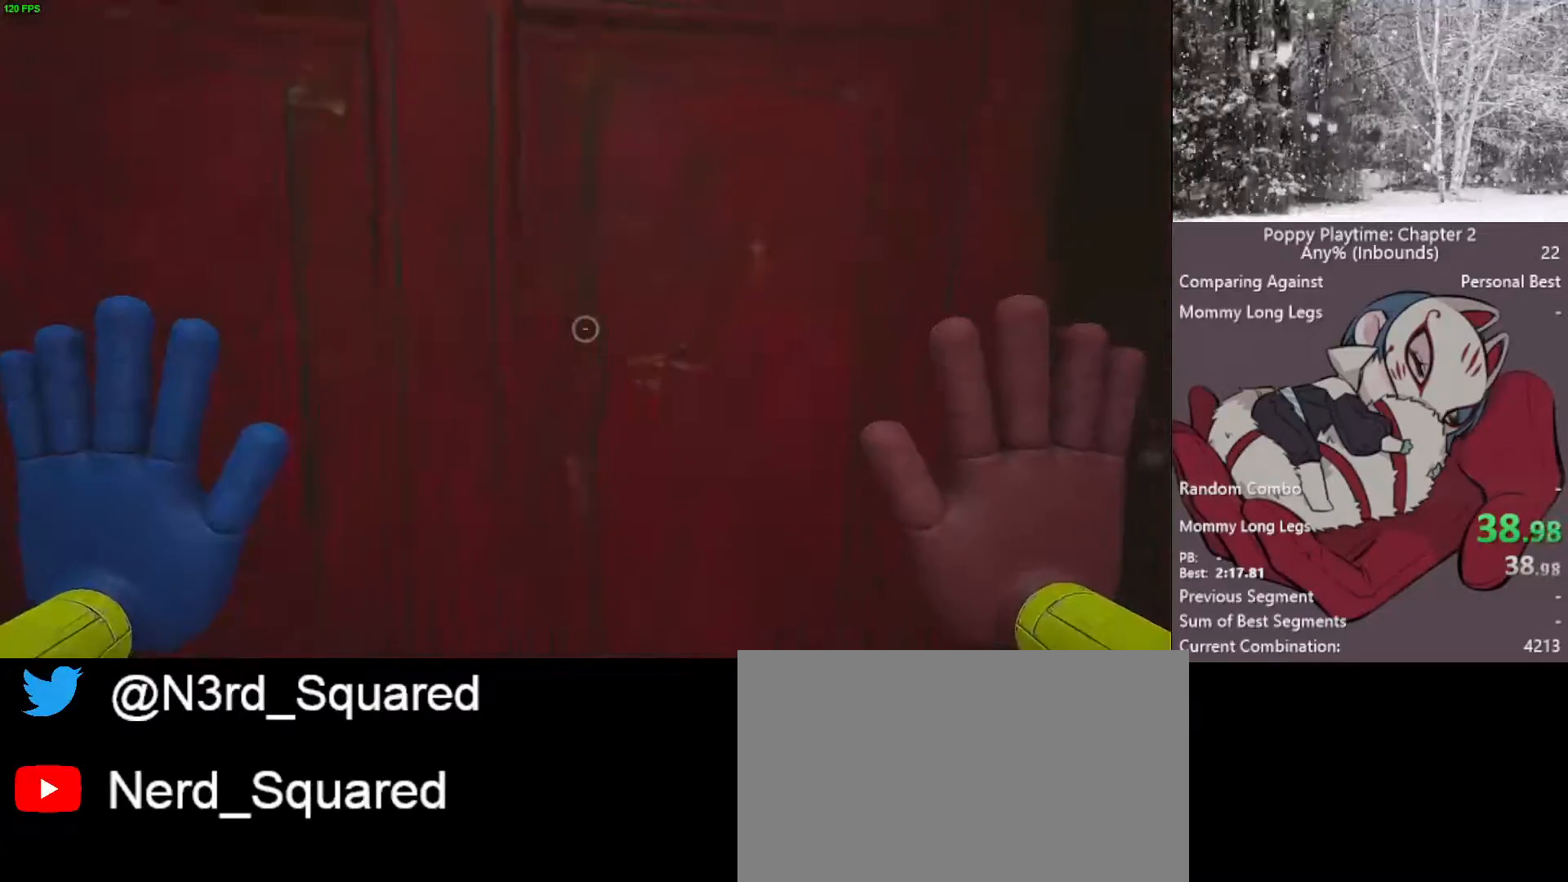
{"keys": ["shift", "w"], "mouse": [], "mouse_move": "up-left", "events": [[50, "d", "down"], [133, "d", "up"]]}
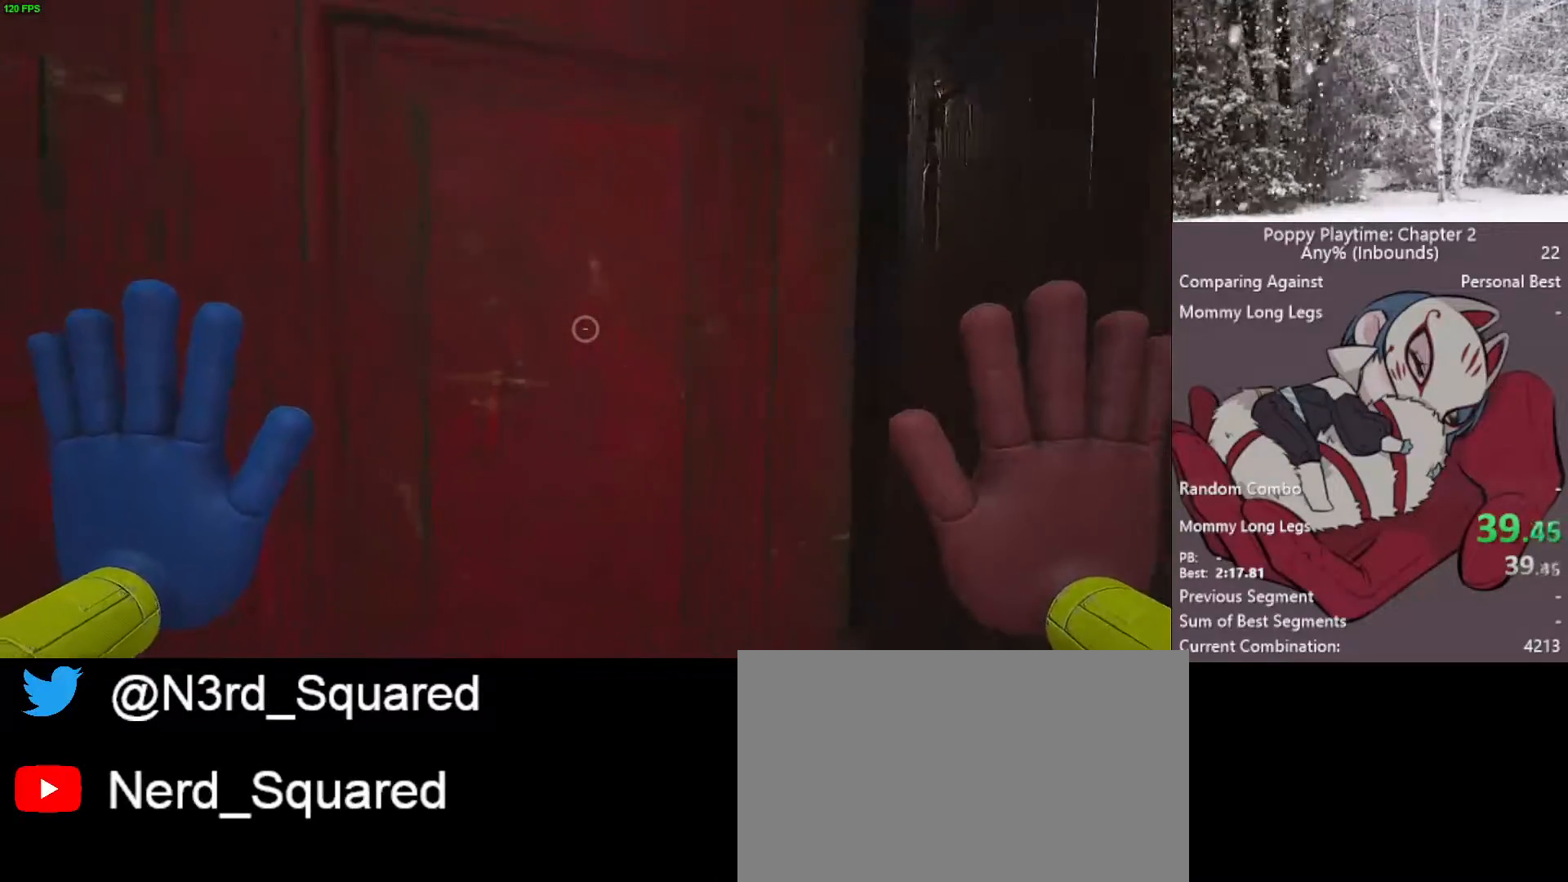
{"keys": ["shift", "w"], "mouse": [], "mouse_move": "still", "events": []}
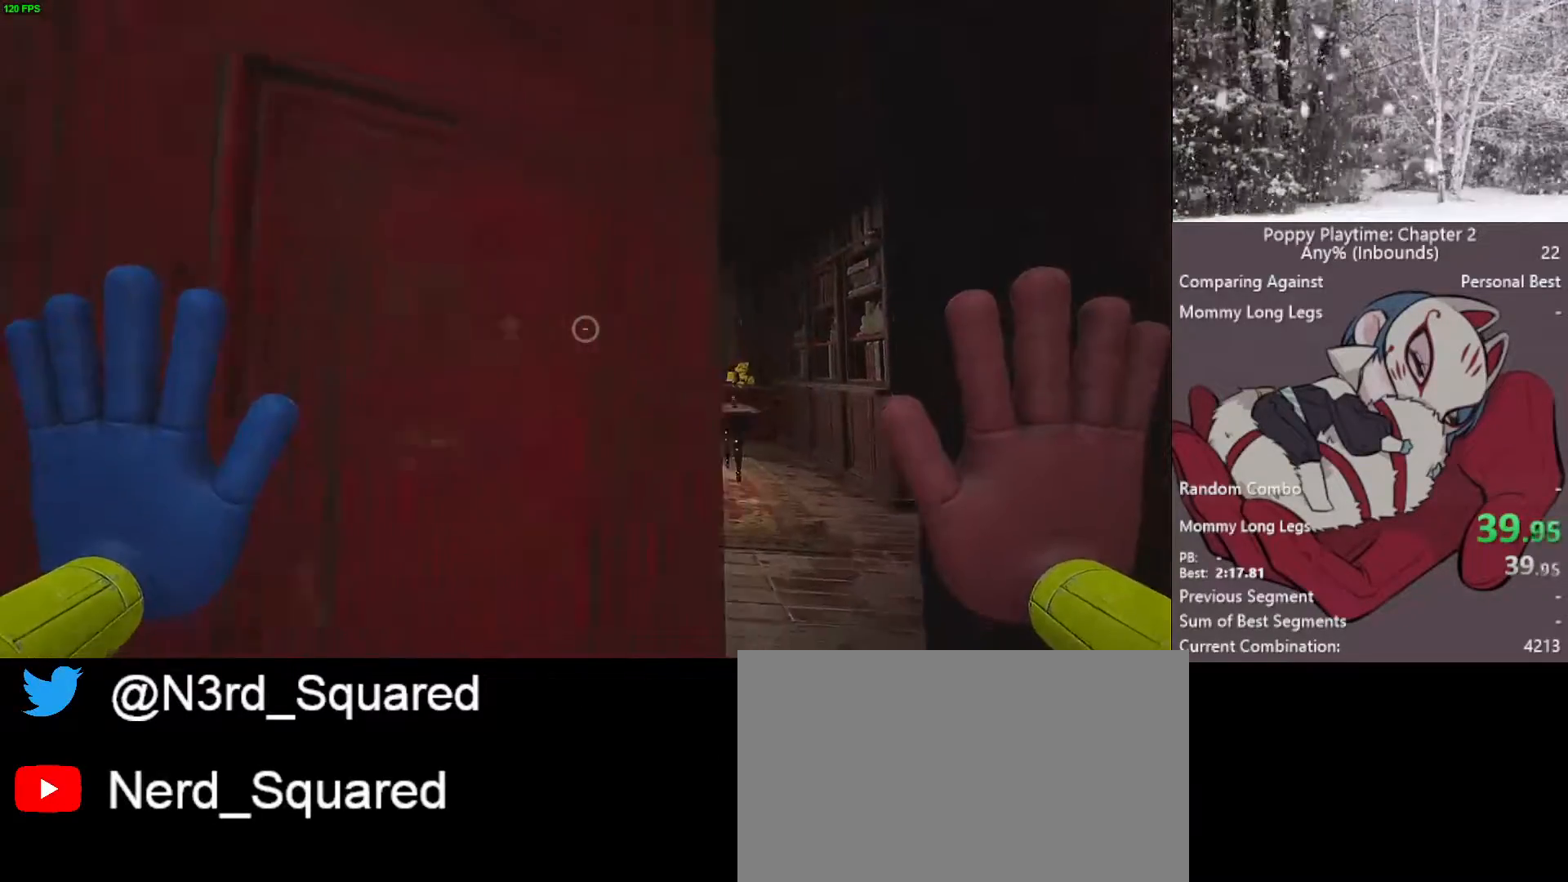
{"keys": ["a", "shift", "w"], "mouse": ["left"], "mouse_move": "still", "events": [[400, "mouse_left", "down"], [467, "a", "down"]]}
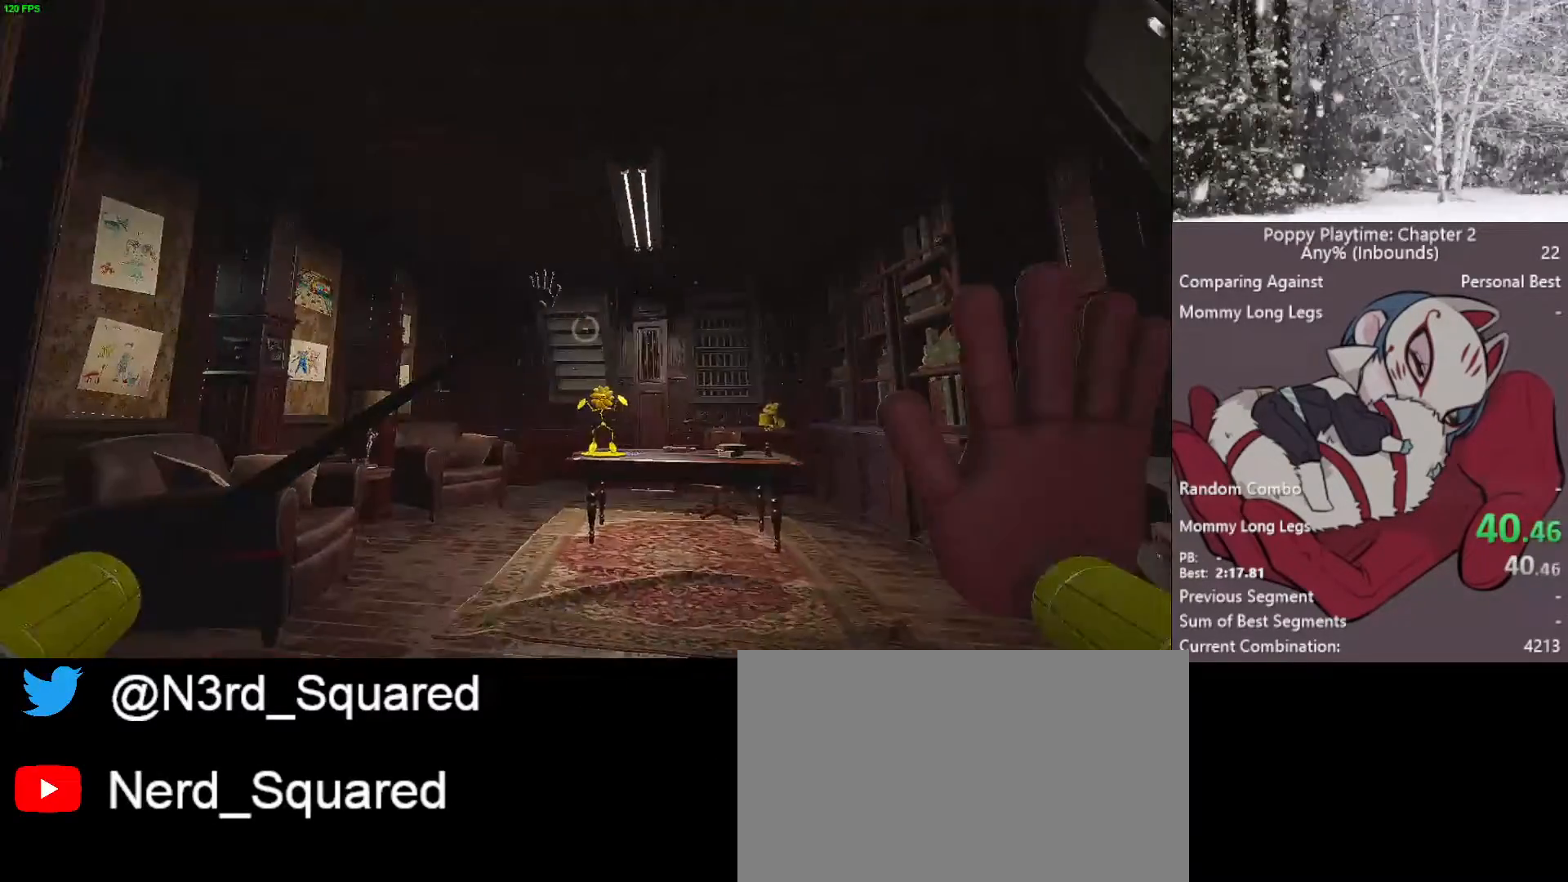
{"keys": [], "mouse": ["left"], "mouse_move": "still", "events": [[100, "mouse_left", "up"], [183, "a", "up"], [183, "mouse_left", "down"], [183, "w", "up"], [233, "shift", "up"]]}
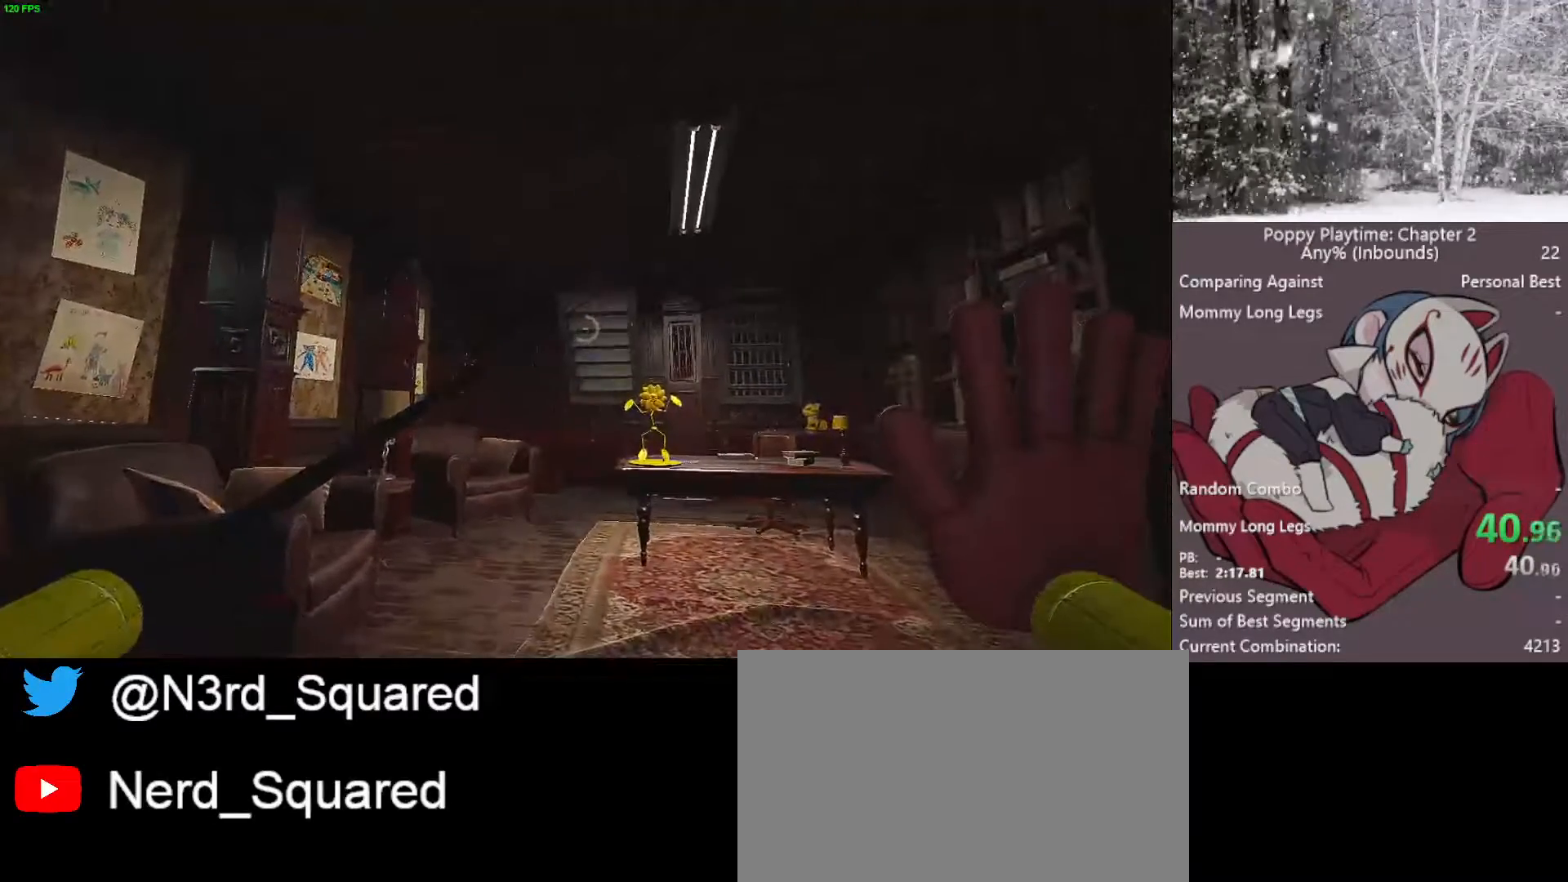
{"keys": [], "mouse": ["left"], "mouse_move": "still", "events": []}
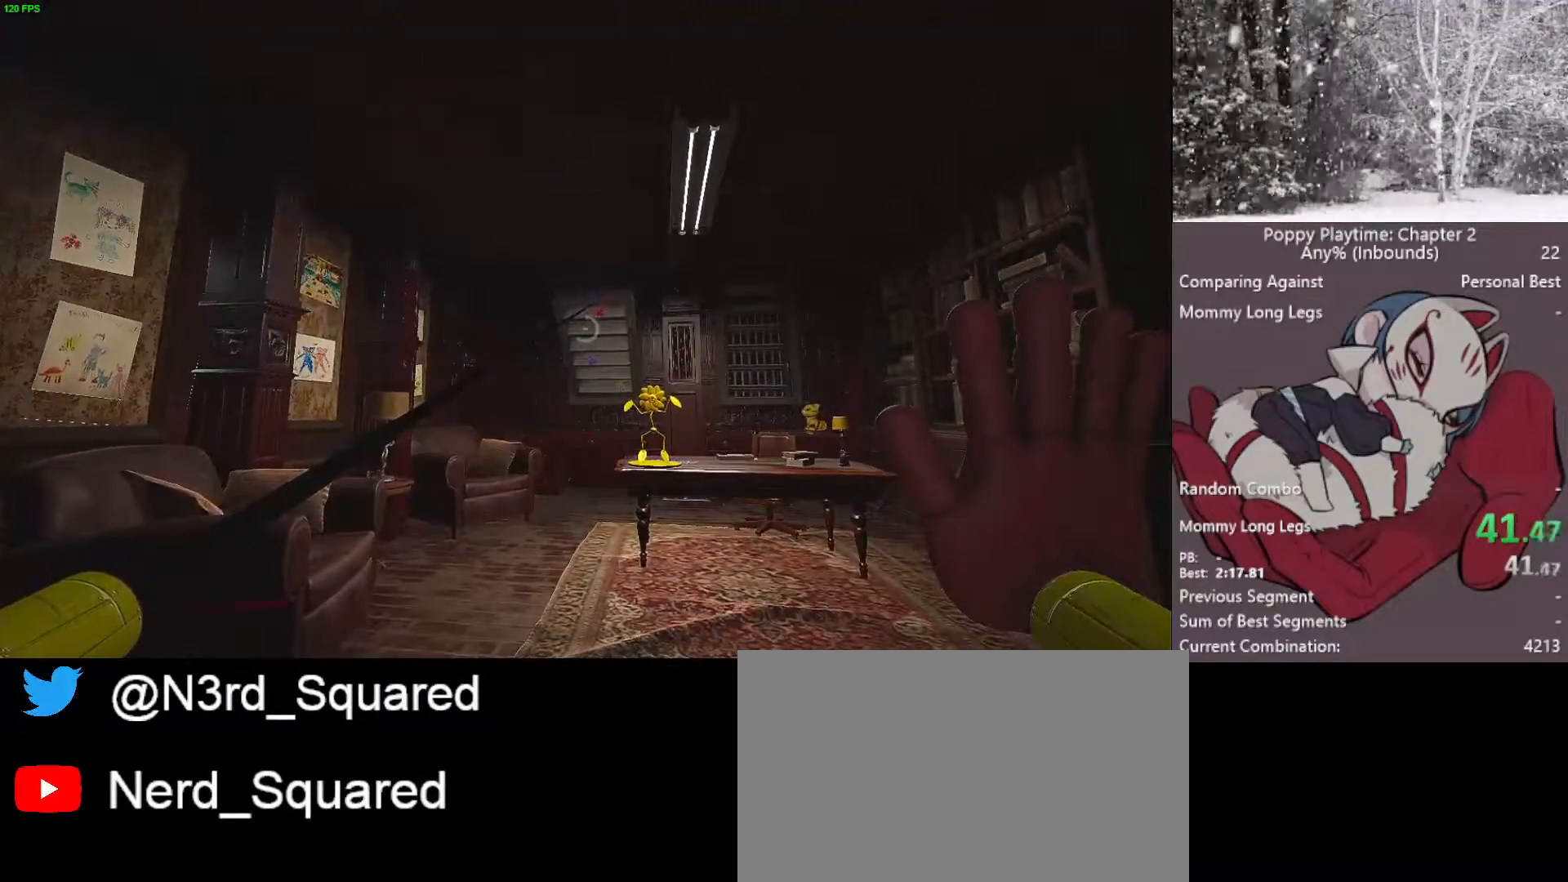
{"keys": ["shift", "w"], "mouse": [], "mouse_move": "down", "events": [[367, "mouse_left", "up"], [367, "shift", "down"], [367, "w", "down"]]}
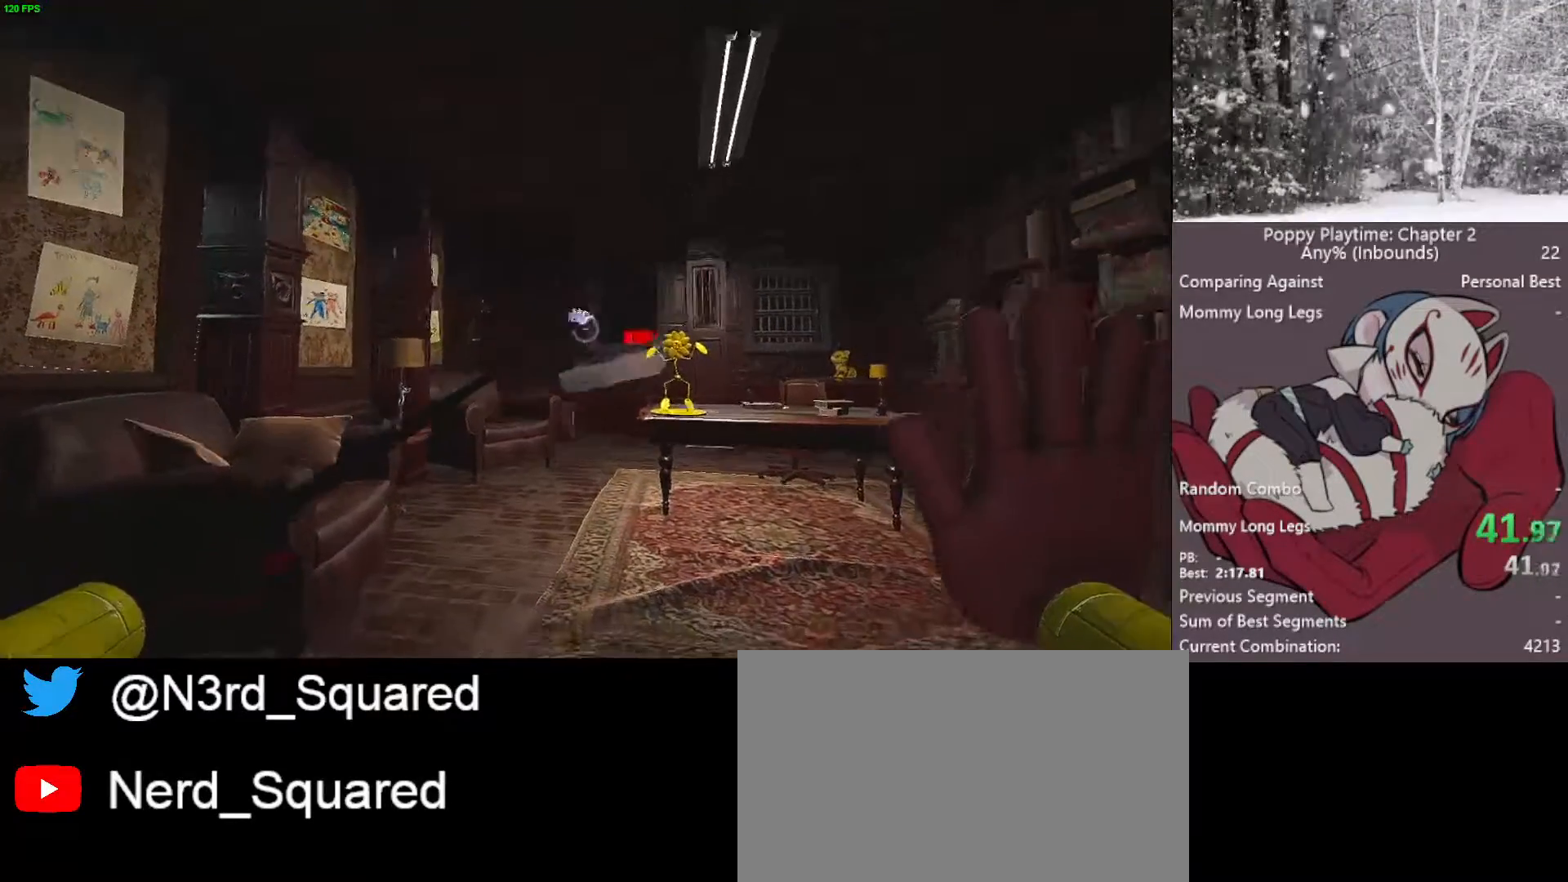
{"keys": ["shift", "w"], "mouse": [], "mouse_move": "still", "events": [[183, "a", "down"], [317, "a", "up"]]}
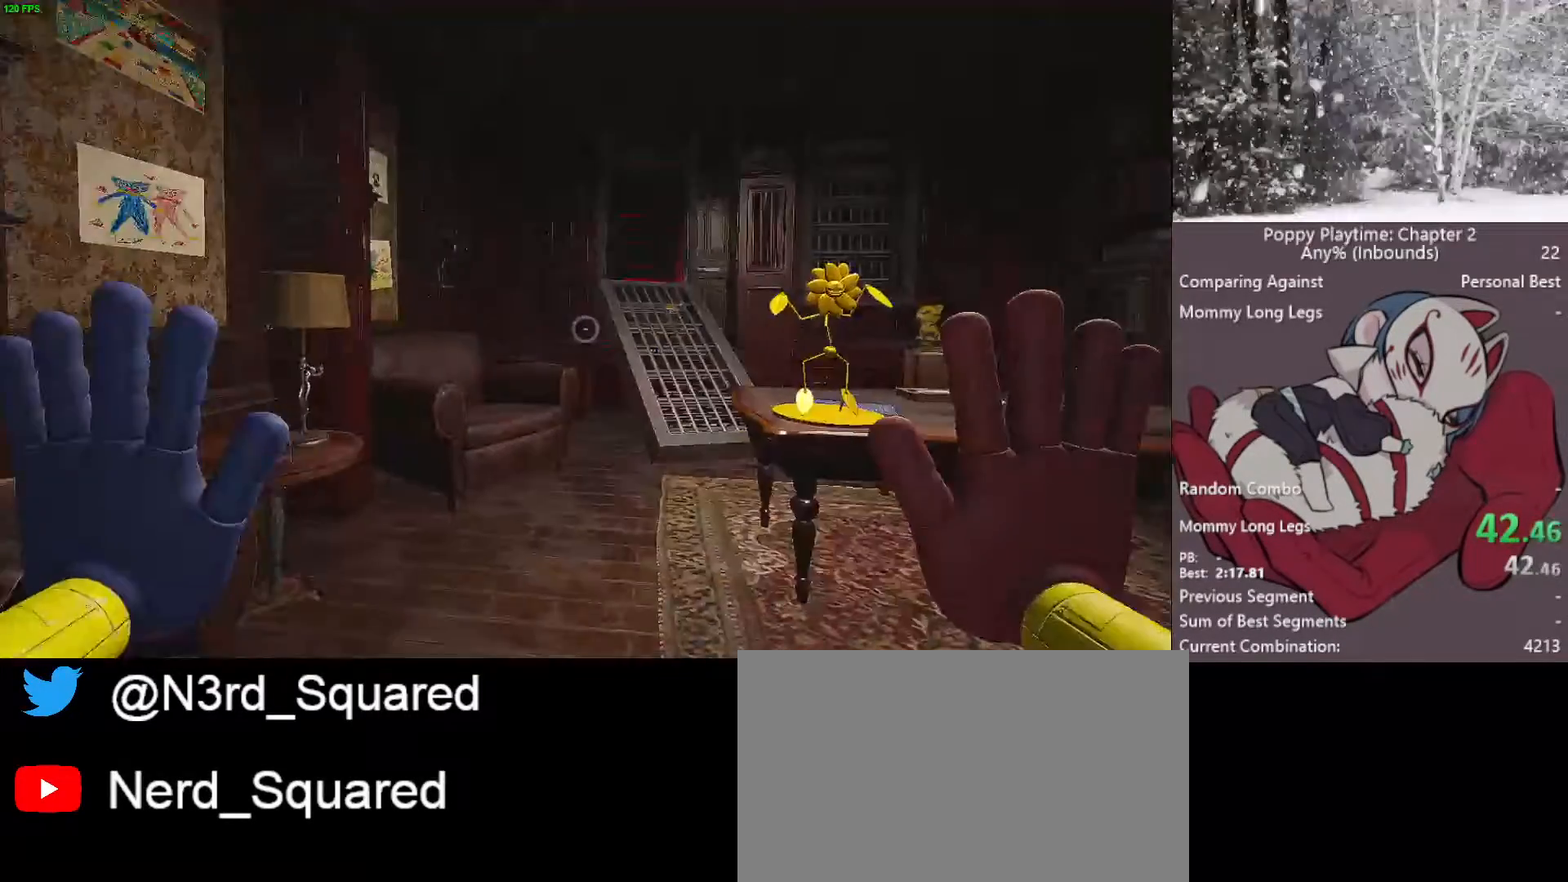
{"keys": ["shift", "w"], "mouse": [], "mouse_move": "still", "events": []}
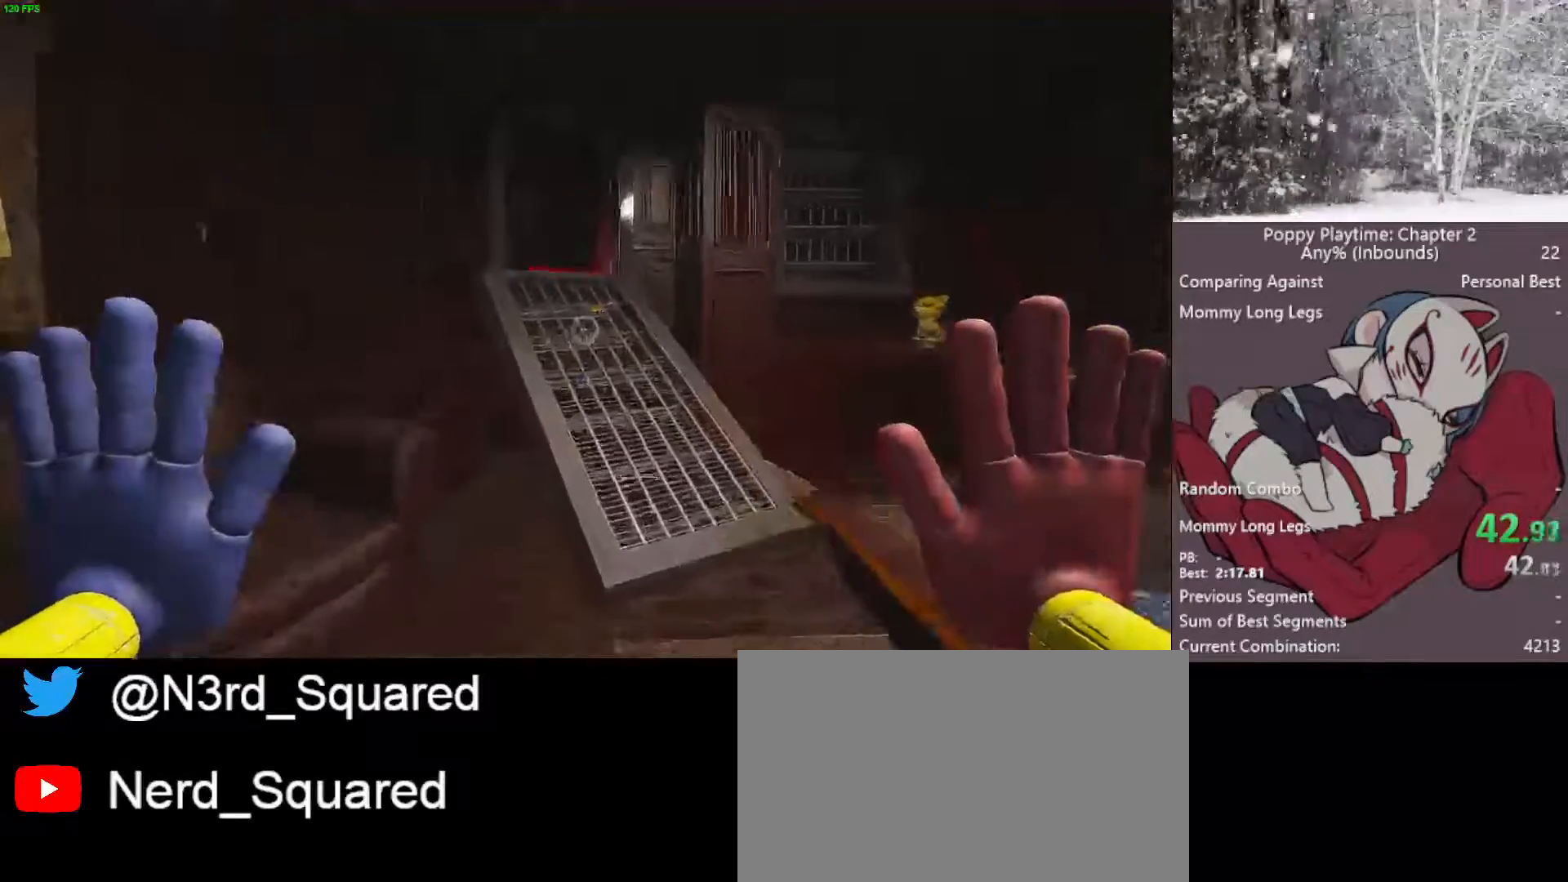
{"keys": ["shift", "w"], "mouse": [], "mouse_move": "down-left", "events": [[167, "space", "down"], [300, "space", "up"]]}
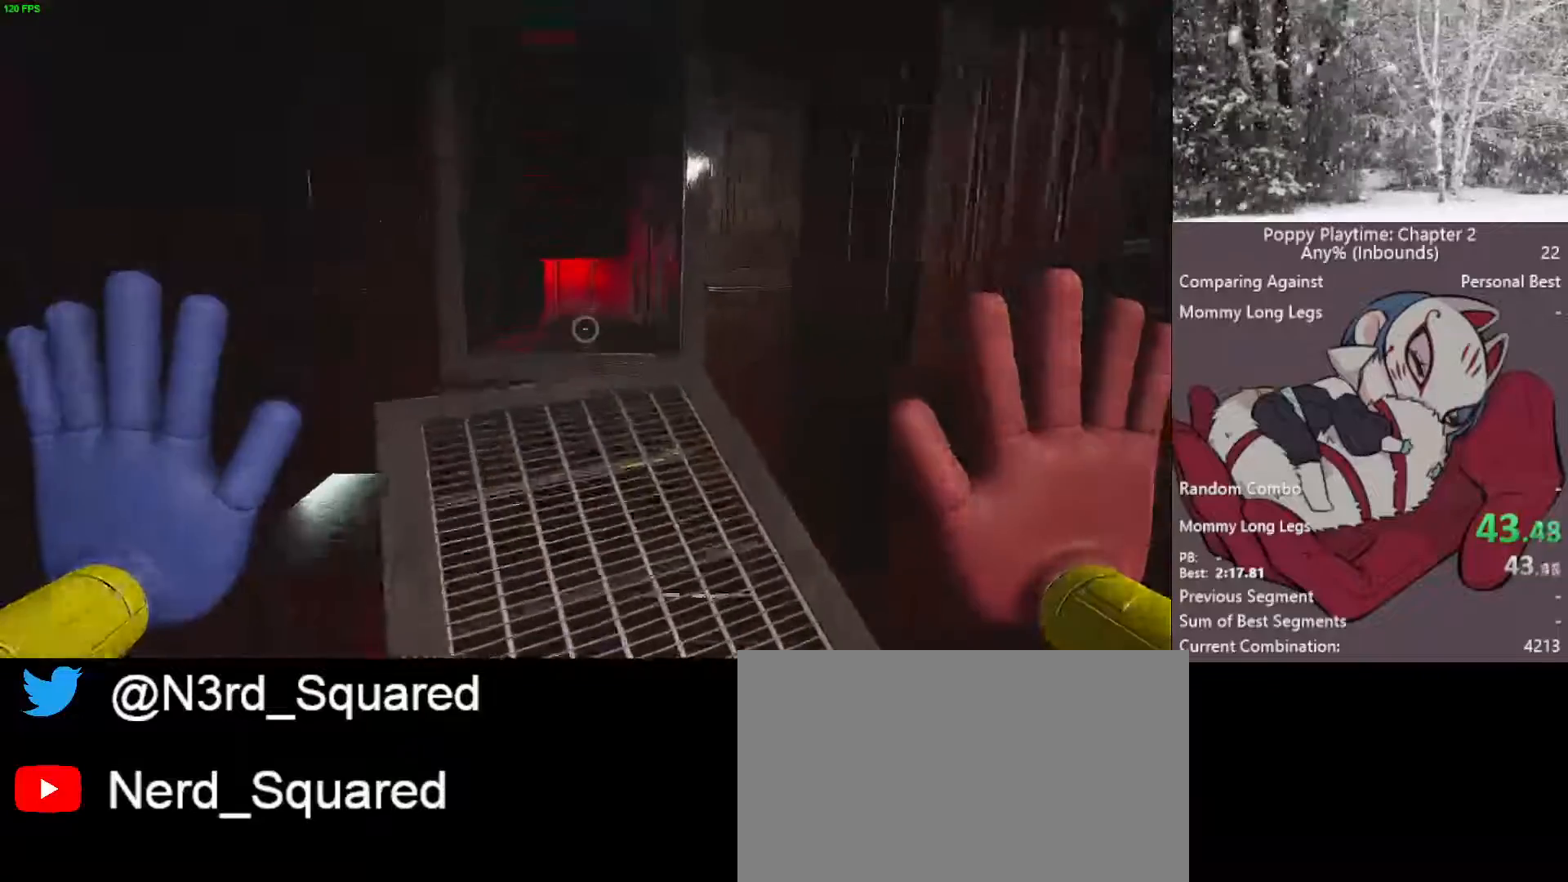
{"keys": ["shift", "w"], "mouse": [], "mouse_move": "right", "events": [[233, "space", "down"], [317, "space", "up"]]}